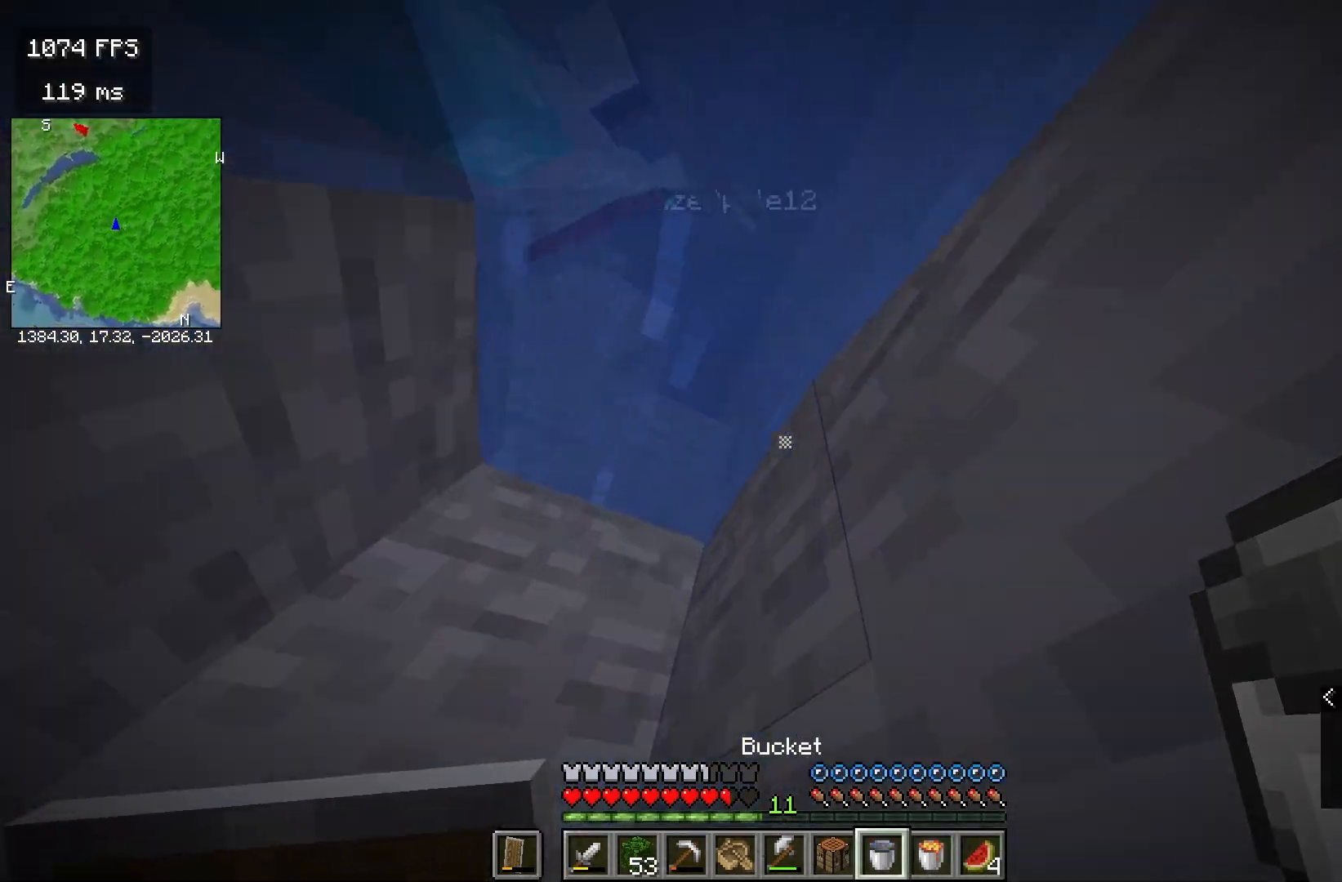
Gameplay with keyboard and mouse; each line is a JSON object with the keys and mouse buttons held at the frame after it. "events" lists presses ("down") and releases ("up") of "a", "d", "s", "space", "w", "mouse_left" and "mouse_right" between this image and that frame as [ms after this image, input, new state], when the widget could be followed in between. "mouse_left", "mouse_right" = the "left", "right" buttons of the "mouse" list. No other keys are recorded. Fast repeated clicks can show as one long hold. Mouse movement is not recorded.
{"keys": ["space", "w"], "mouse": [], "events": []}
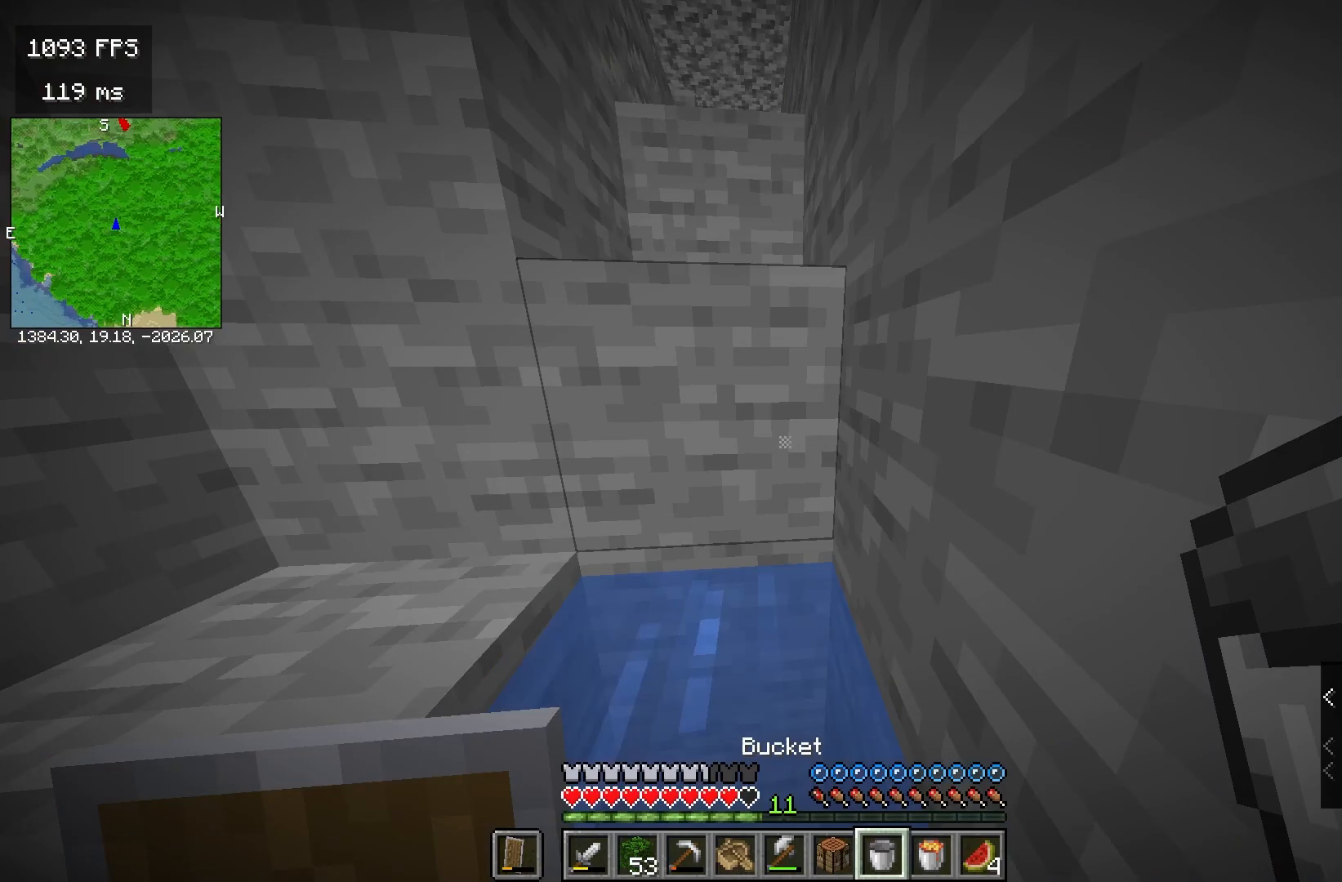
{"keys": ["a", "space", "w"], "mouse": [], "events": [[200, "a", "down"]]}
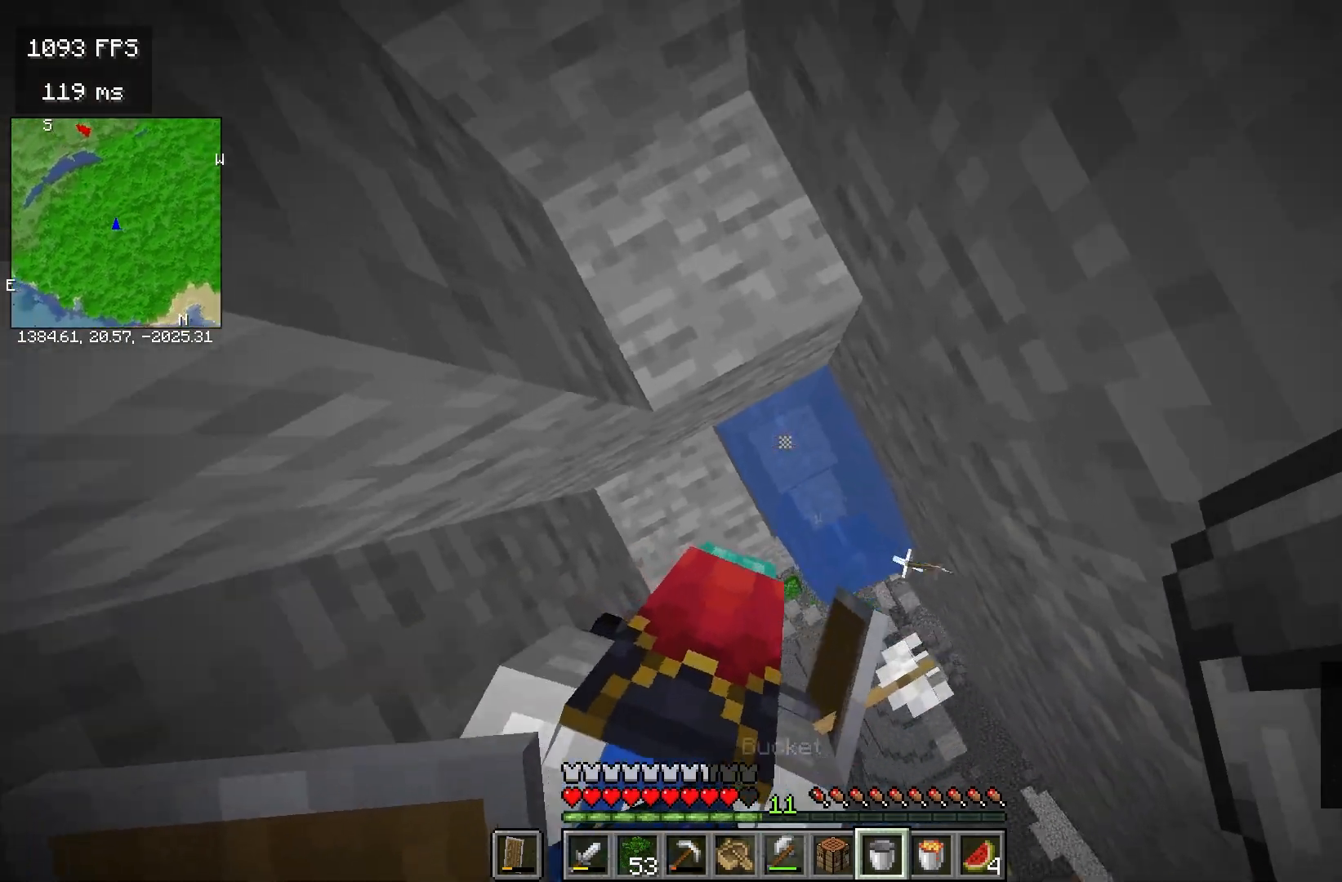
{"keys": ["a", "space"], "mouse": [], "events": [[67, "w", "up"], [317, "mouse_right", "down"], [467, "mouse_right", "up"]]}
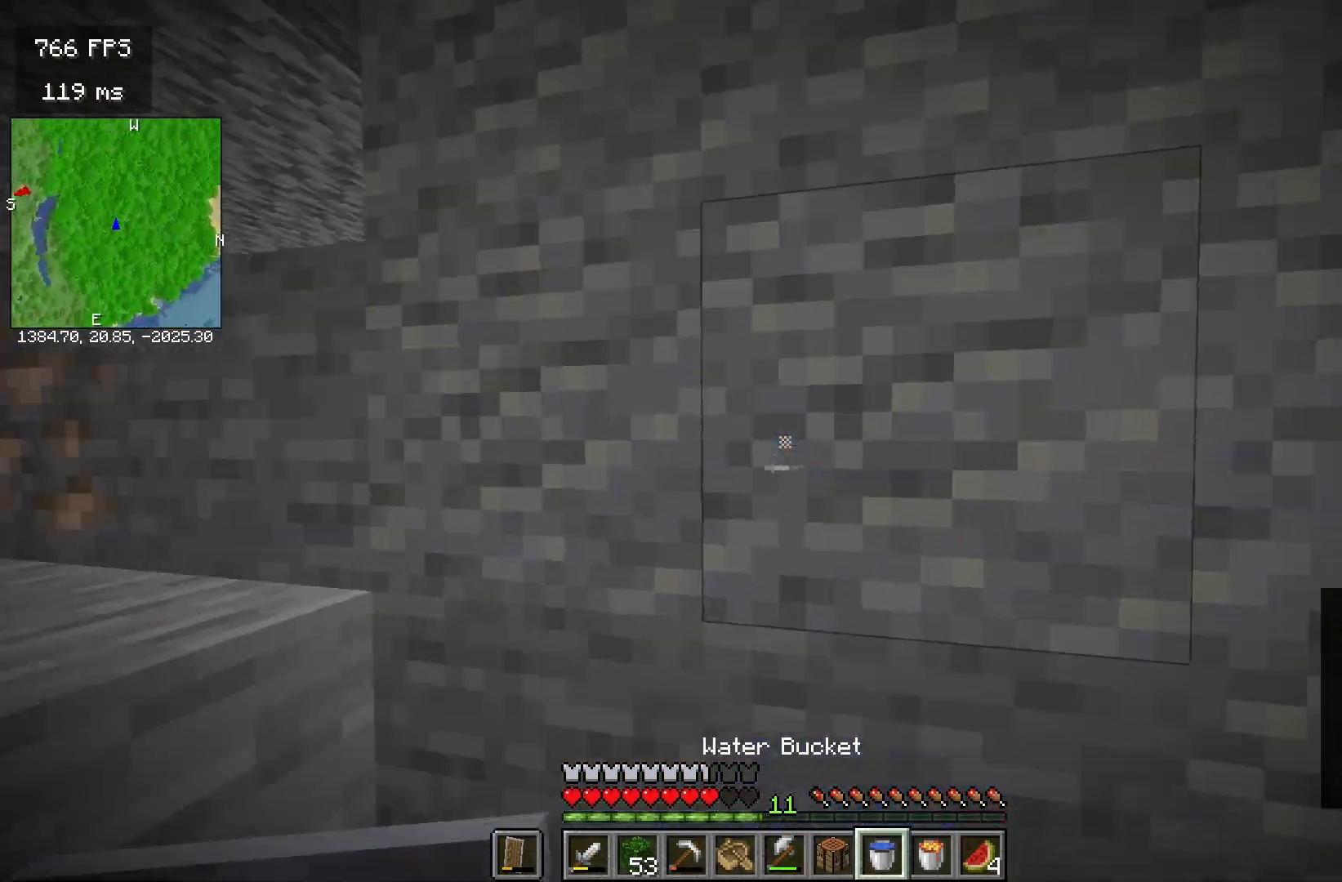
{"keys": ["a", "space"], "mouse": [], "events": [[233, "mouse_right", "down"], [333, "mouse_right", "up"]]}
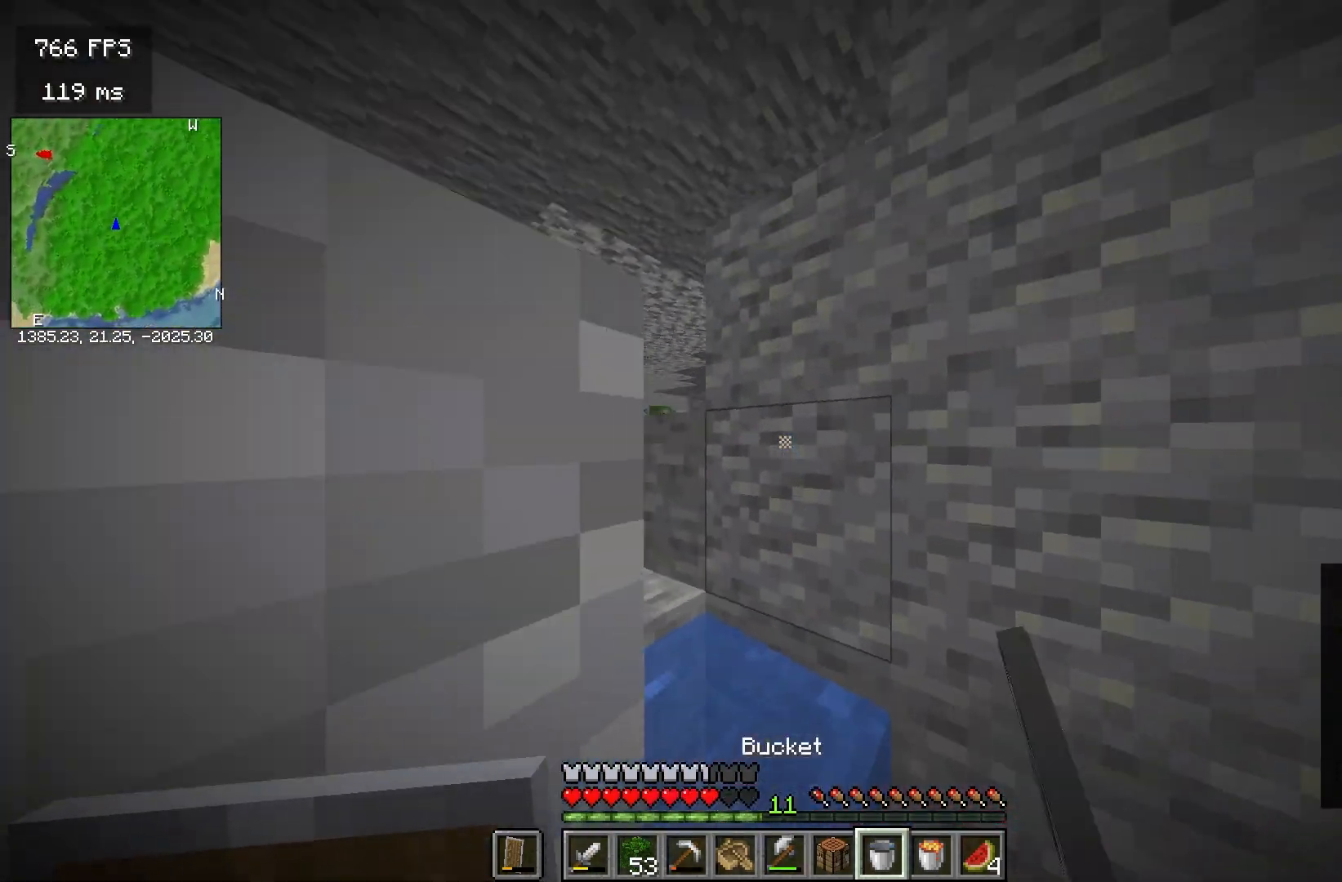
{"keys": ["space", "w"], "mouse": [], "events": [[33, "space", "up"], [133, "w", "down"], [200, "a", "up"], [450, "space", "down"]]}
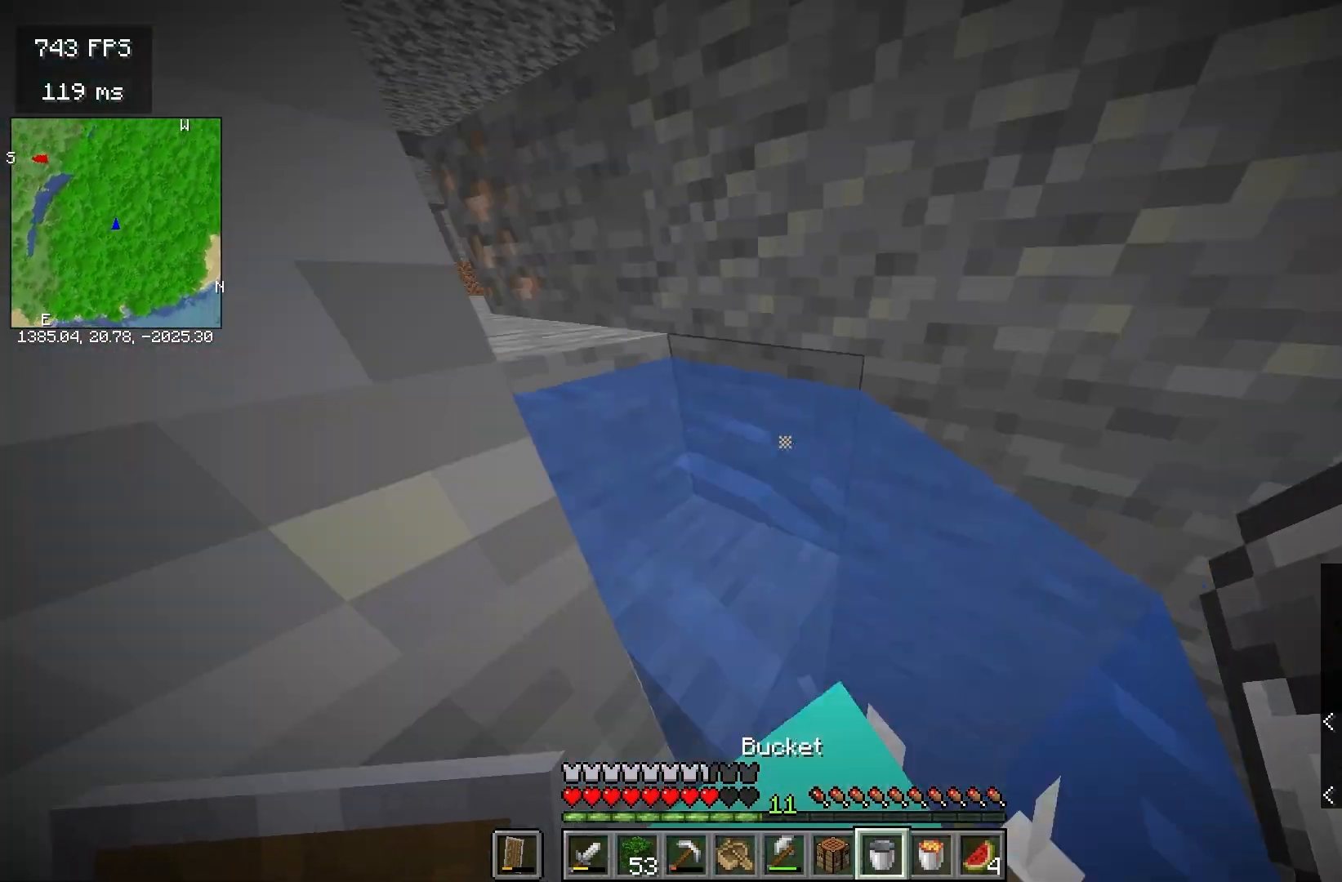
{"keys": ["a", "space", "w"], "mouse": ["right"], "events": [[467, "a", "down"], [467, "mouse_right", "down"]]}
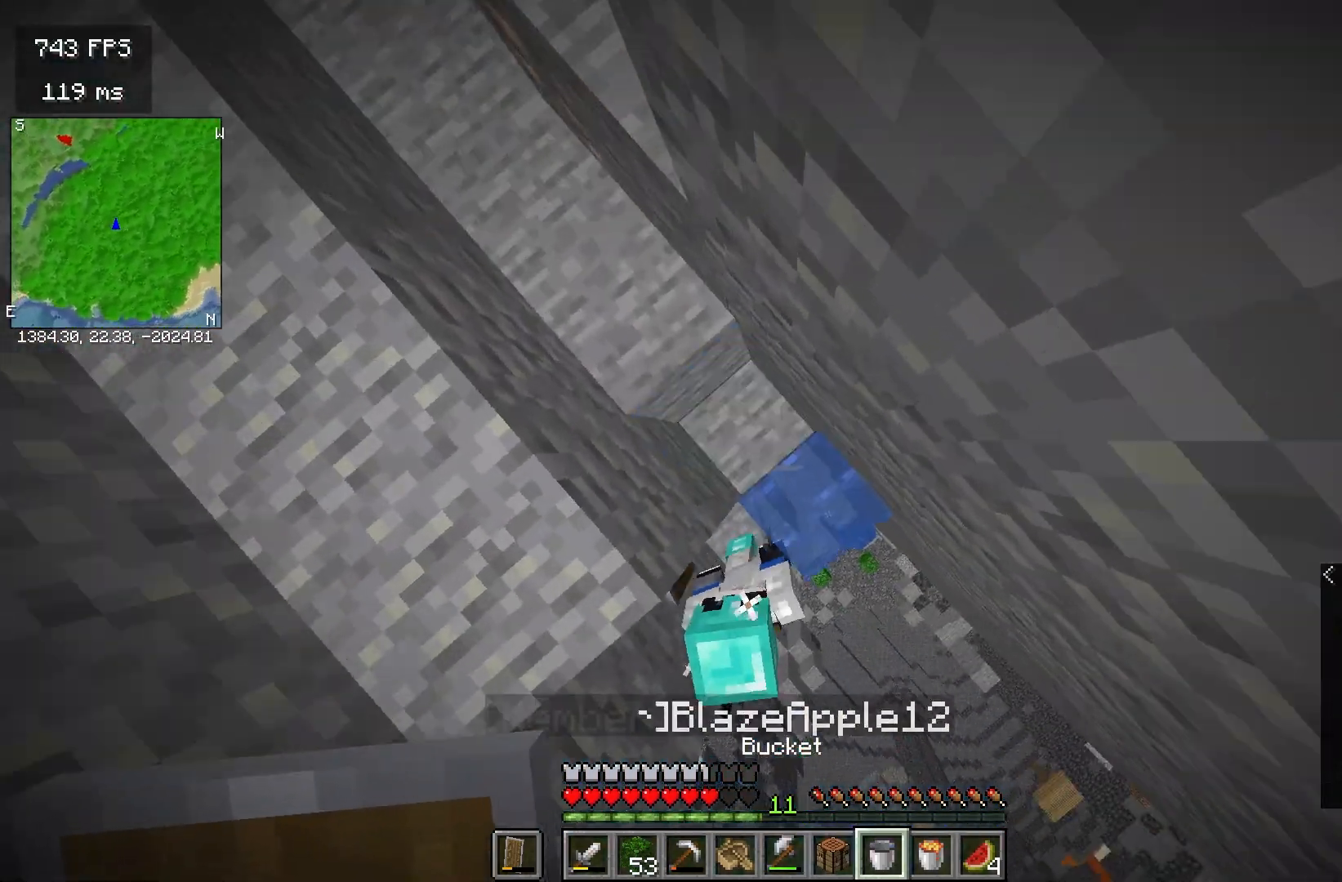
{"keys": ["a", "space"], "mouse": [], "events": [[117, "mouse_right", "up"], [417, "w", "up"]]}
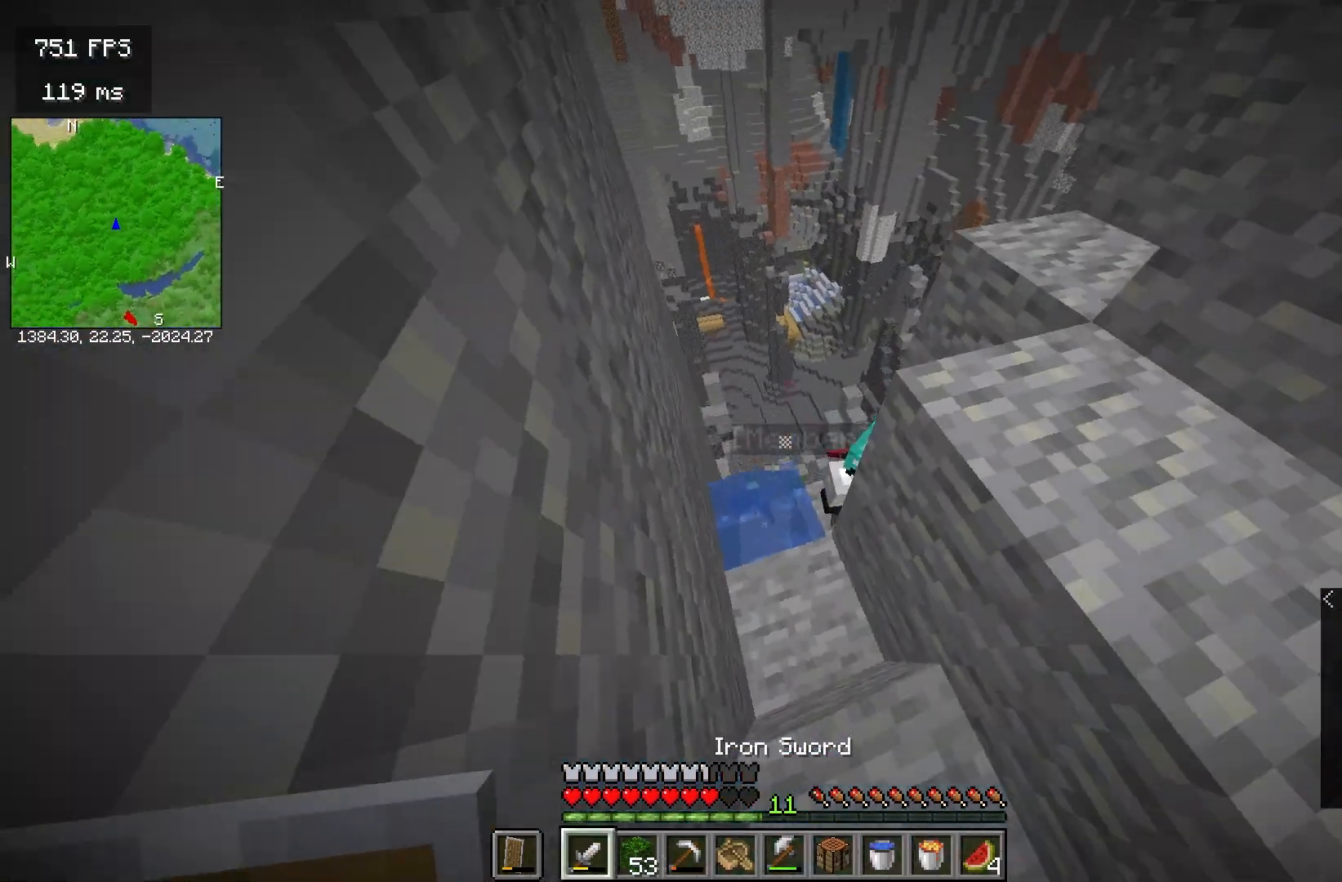
{"keys": [], "mouse": [], "events": [[133, "s", "down"], [133, "space", "up"], [183, "a", "up"], [383, "s", "up"]]}
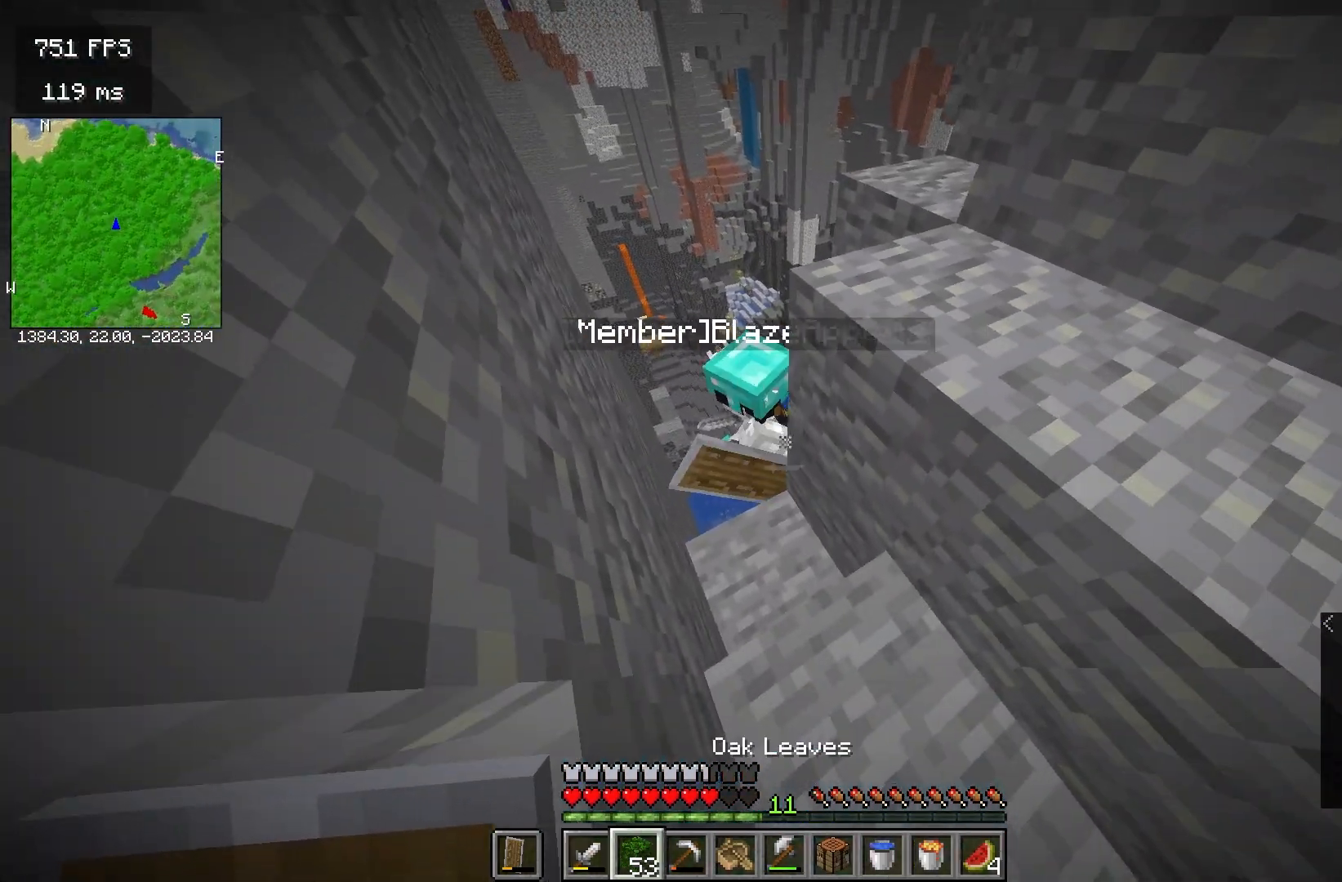
{"keys": [], "mouse": [], "events": []}
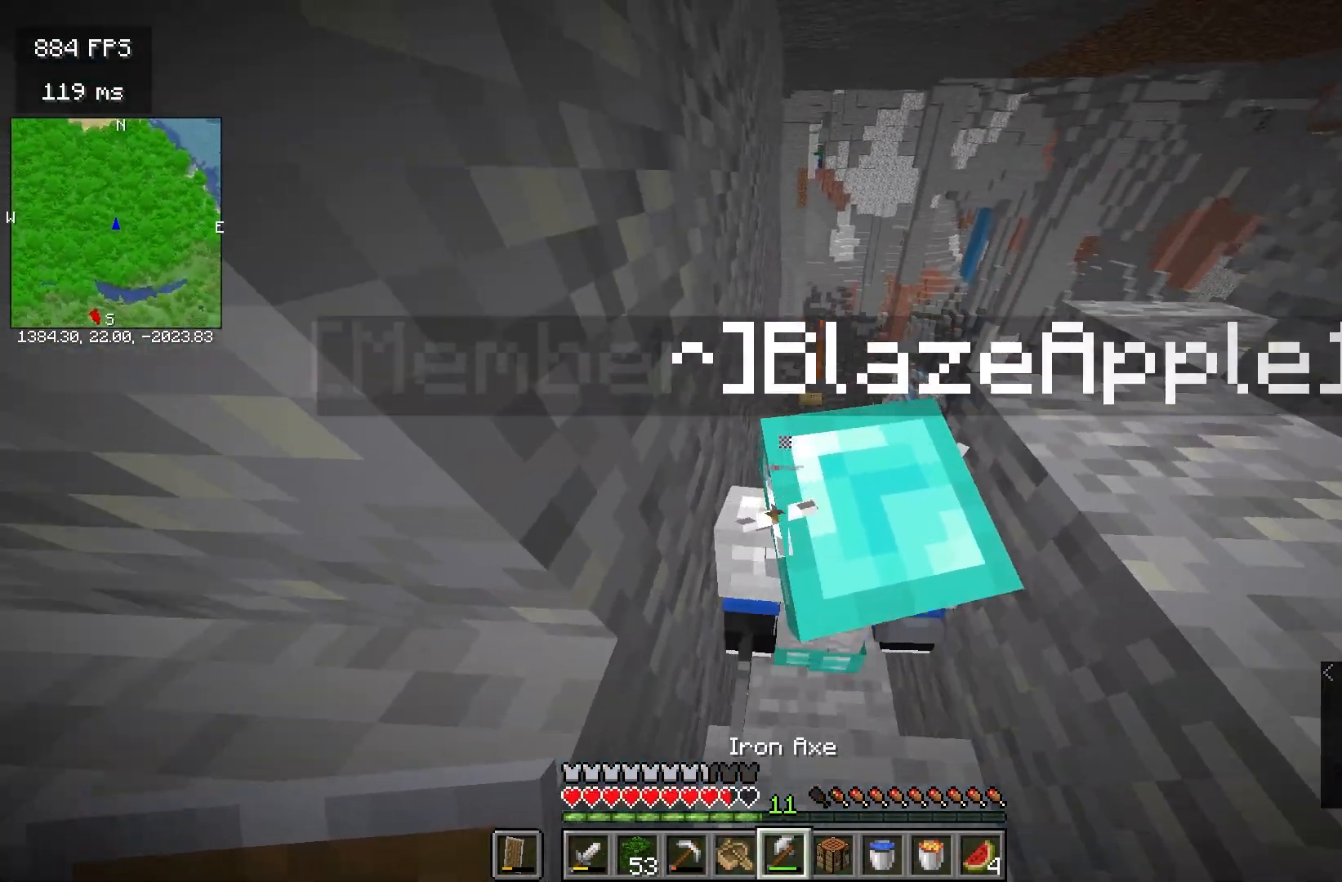
{"keys": [], "mouse": [], "events": [[50, "mouse_right", "down"], [250, "mouse_right", "up"]]}
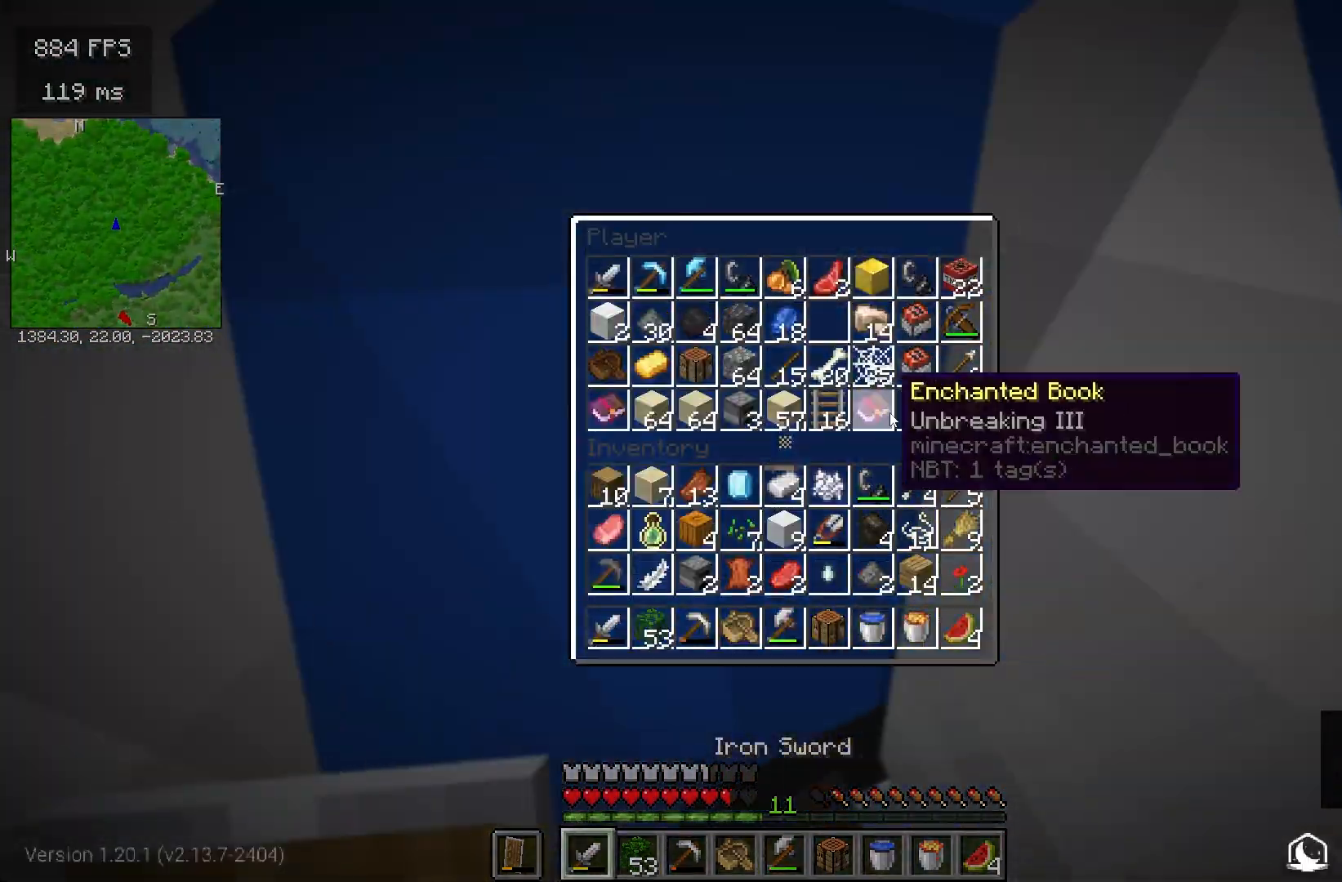
{"keys": [], "mouse": [], "events": []}
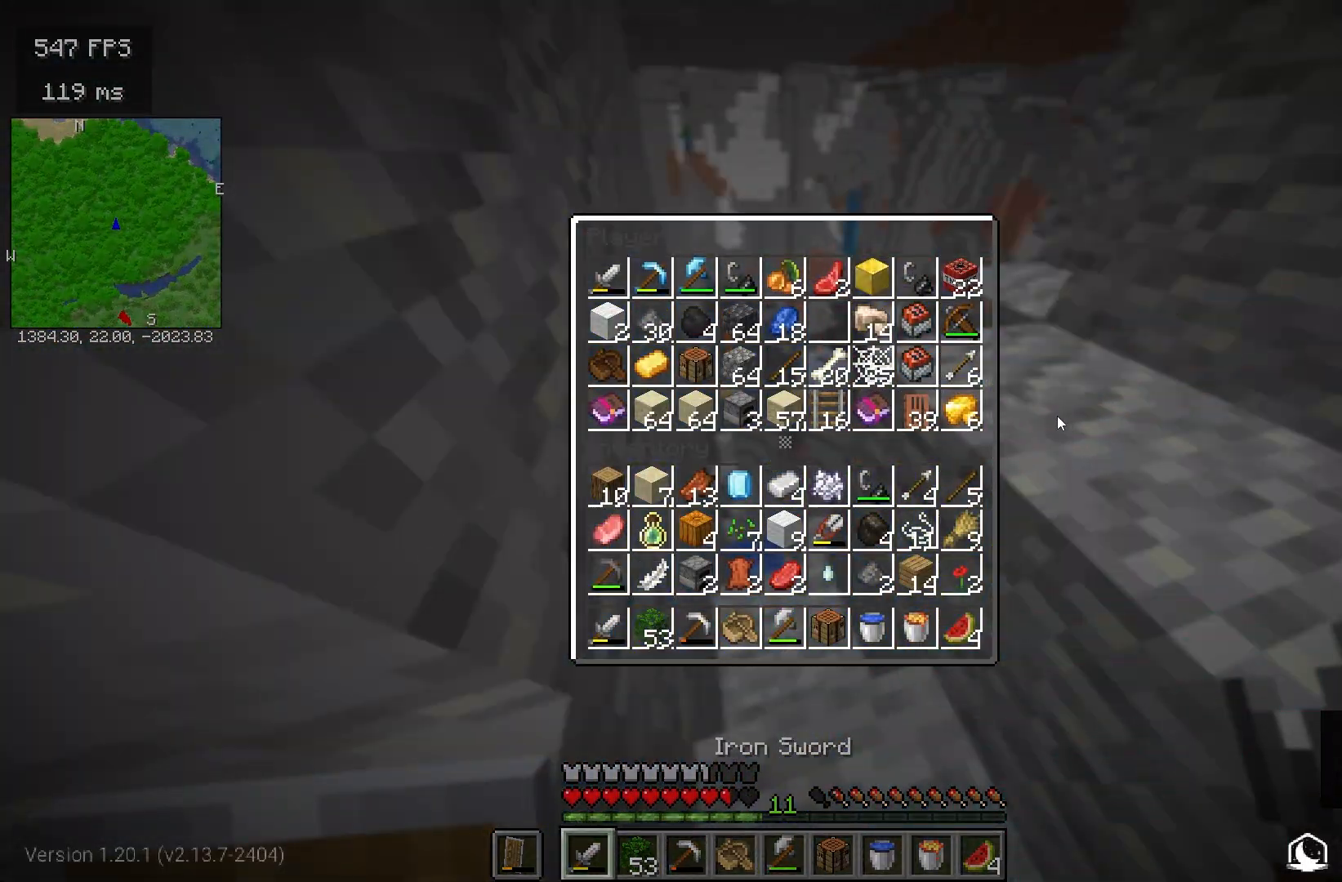
{"keys": [], "mouse": [], "events": []}
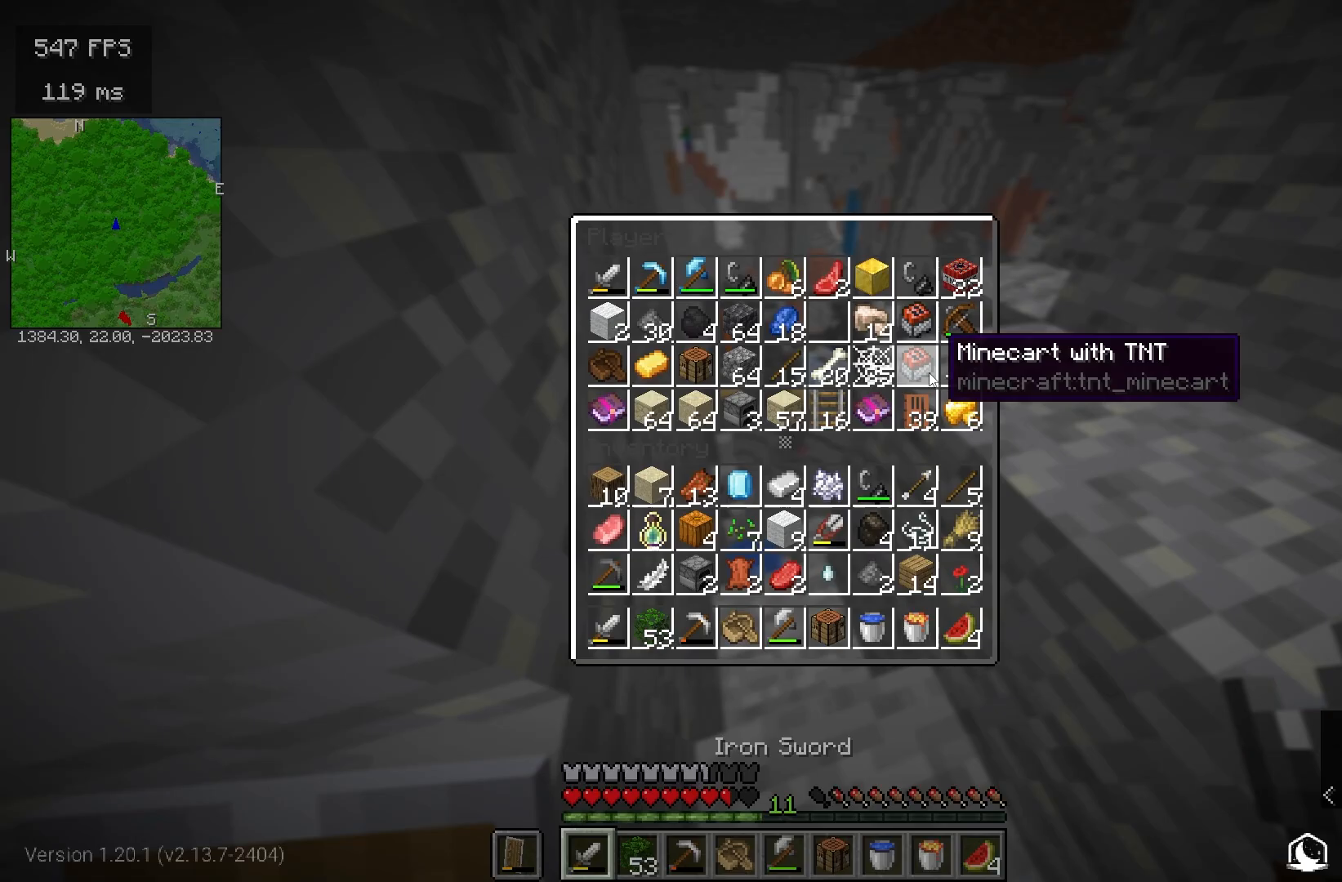
{"keys": [], "mouse": [], "events": []}
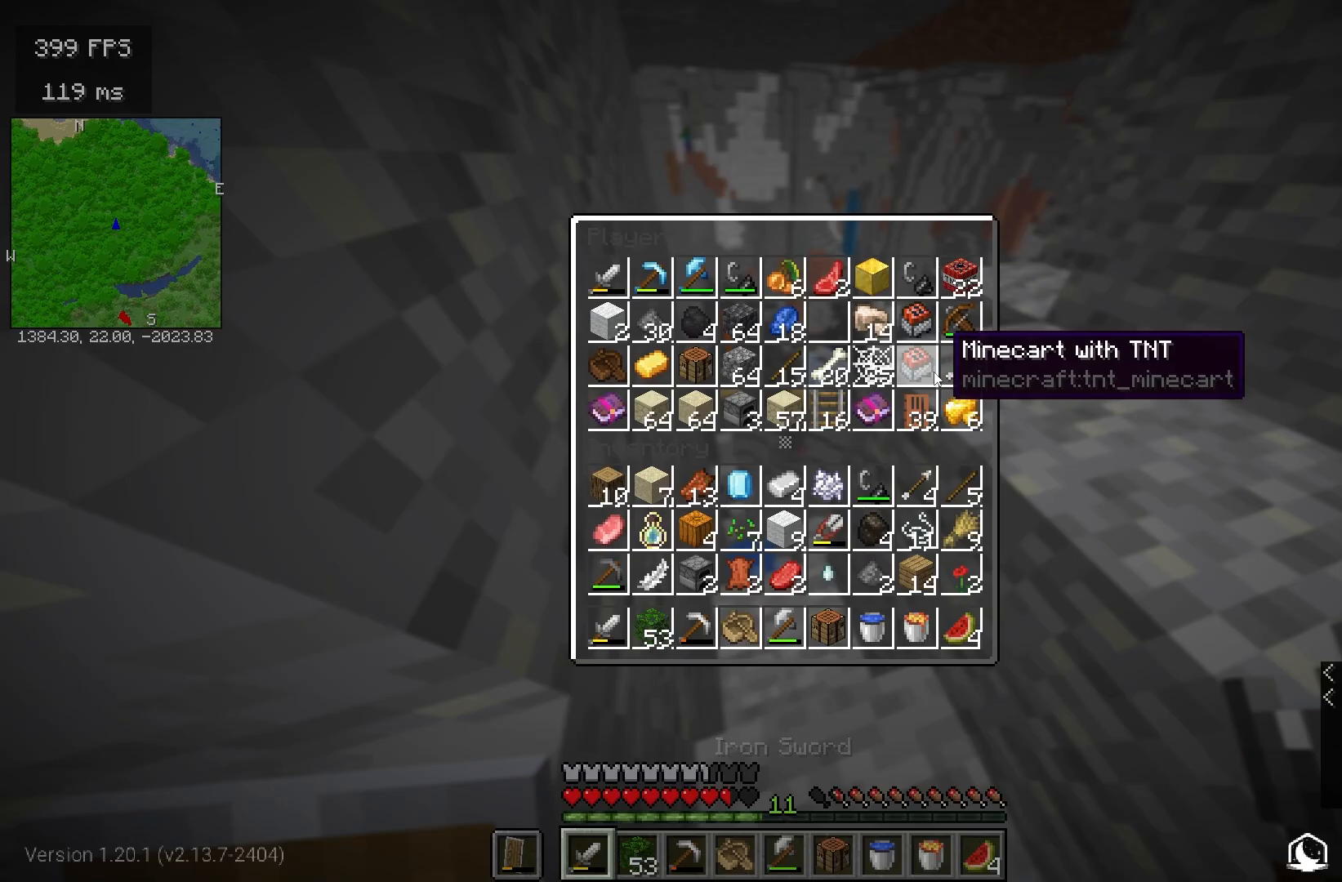
{"keys": [], "mouse": [], "events": []}
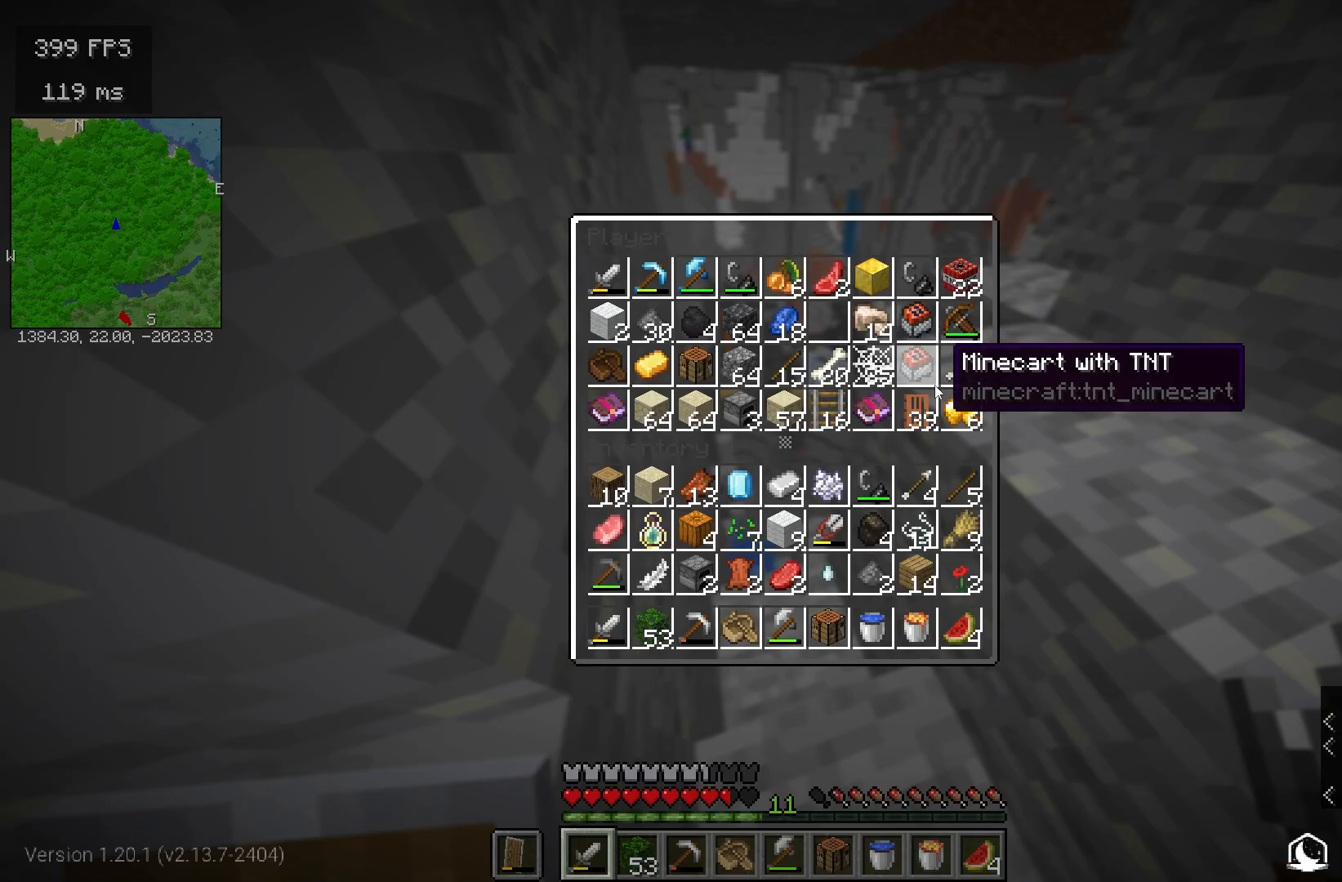
{"keys": [], "mouse": [], "events": []}
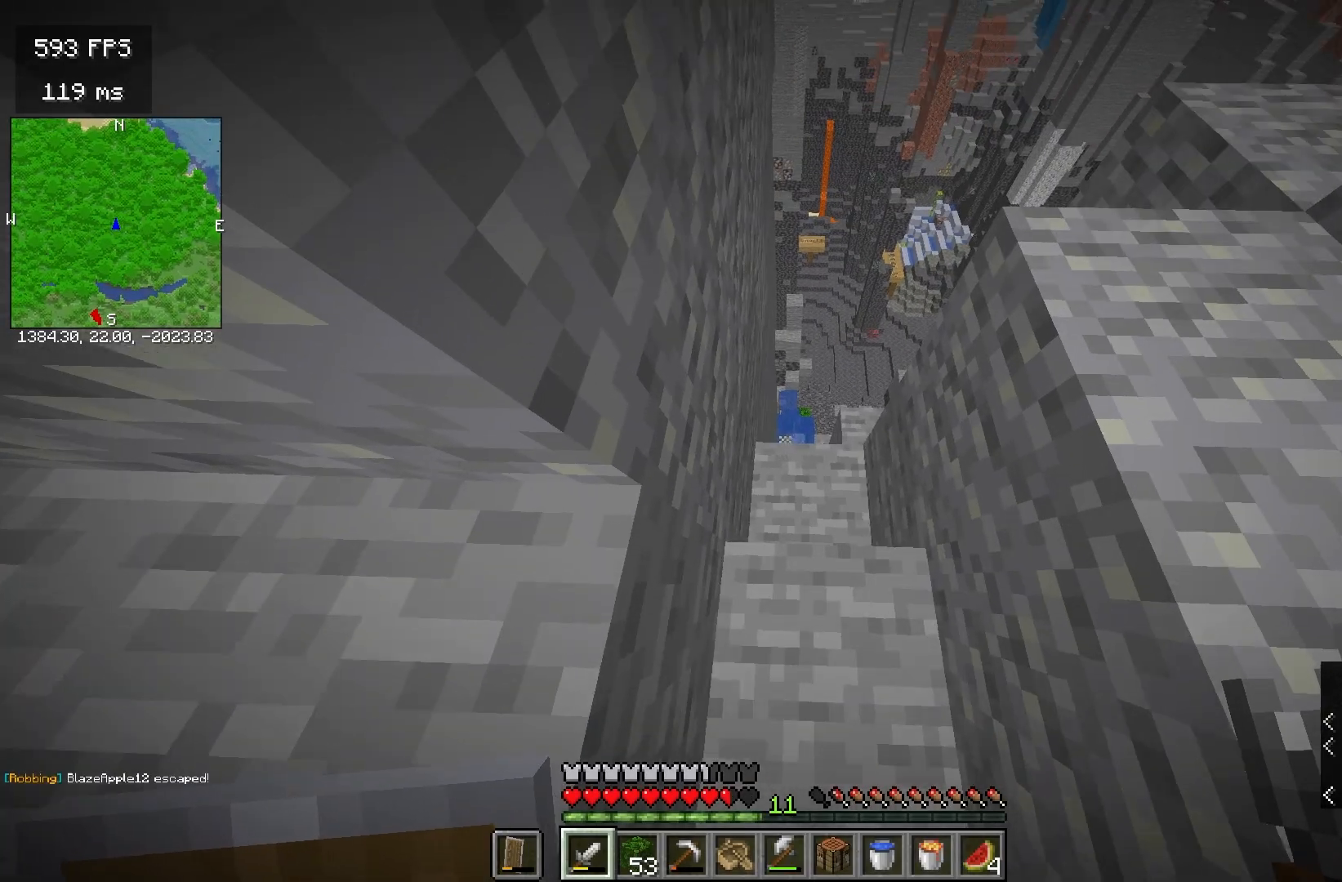
{"keys": ["w"], "mouse": [], "events": [[300, "w", "down"]]}
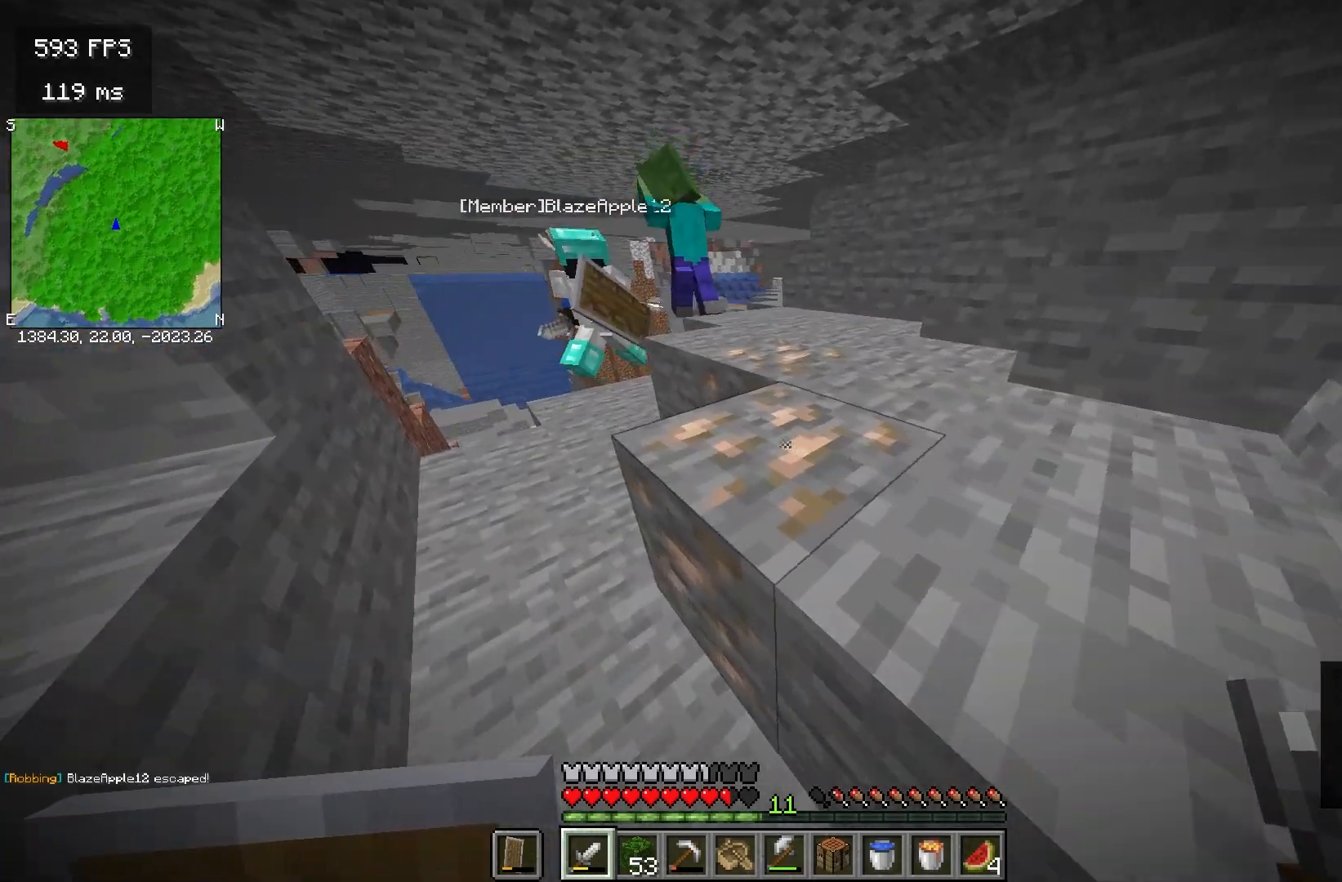
{"keys": ["w"], "mouse": ["right"], "events": [[50, "a", "down"], [417, "a", "up"], [417, "mouse_right", "down"]]}
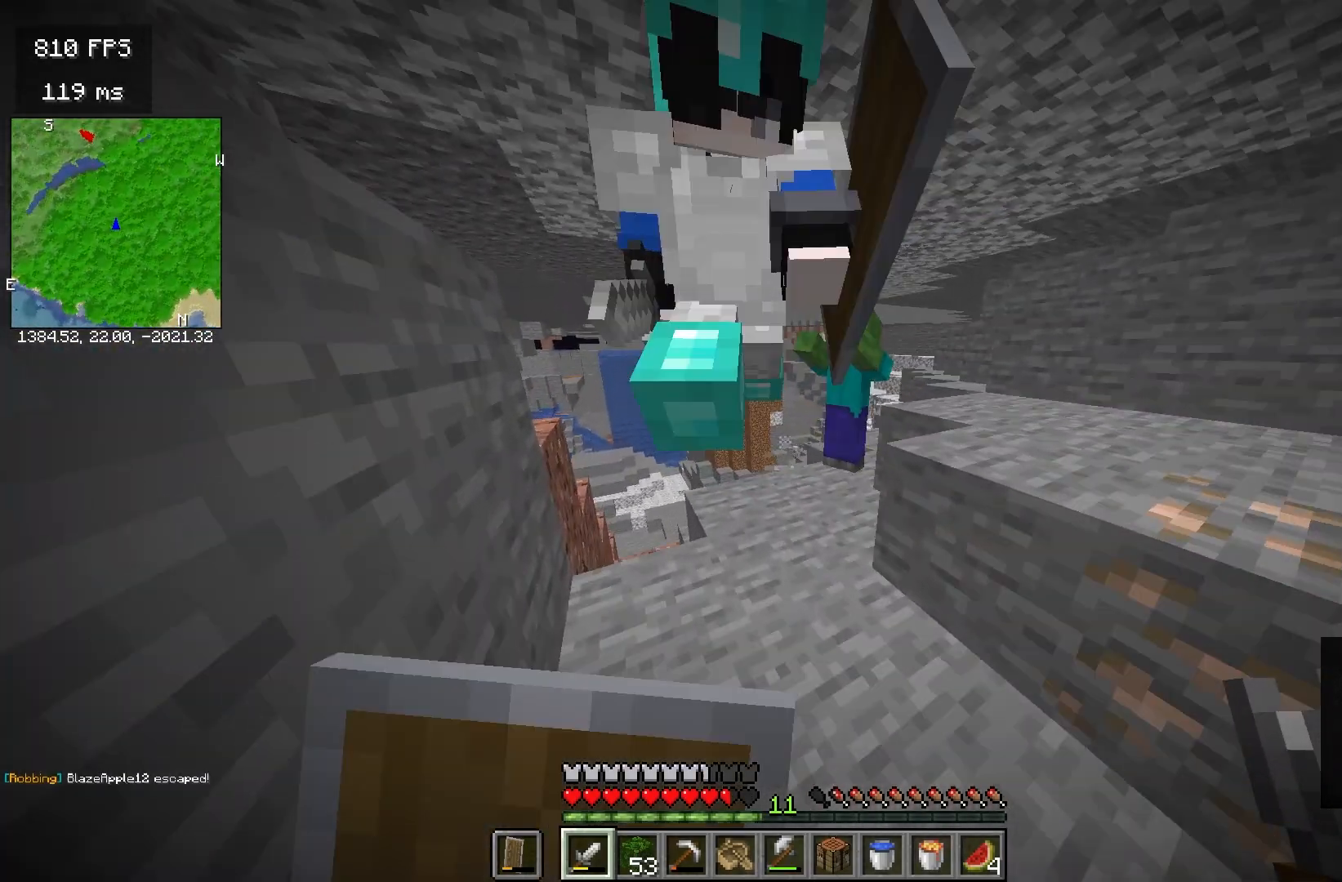
{"keys": [], "mouse": ["right"], "events": [[17, "w", "up"]]}
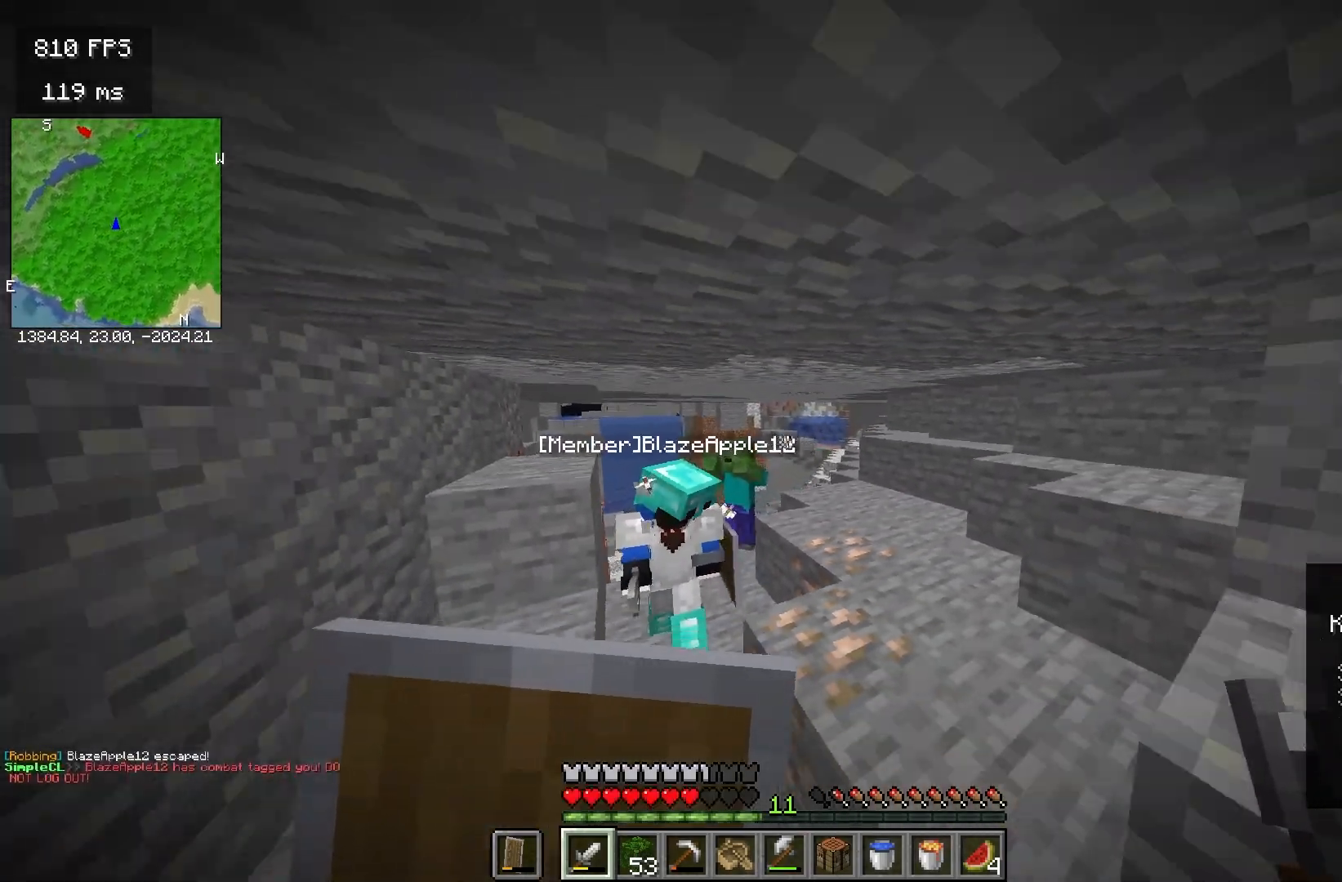
{"keys": ["w"], "mouse": ["right"]}
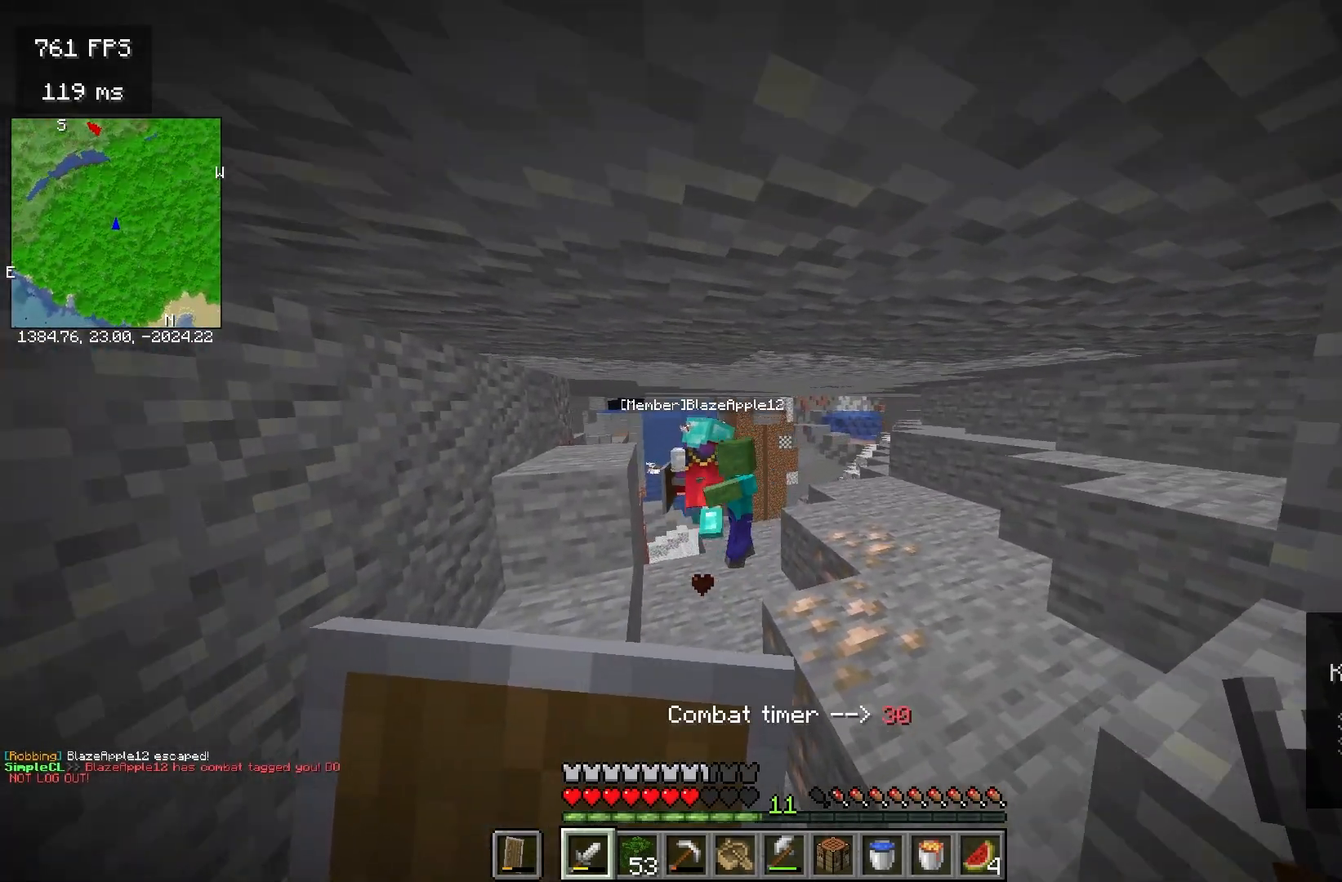
{"keys": ["w"], "mouse": [], "events": [[83, "mouse_right", "up"]]}
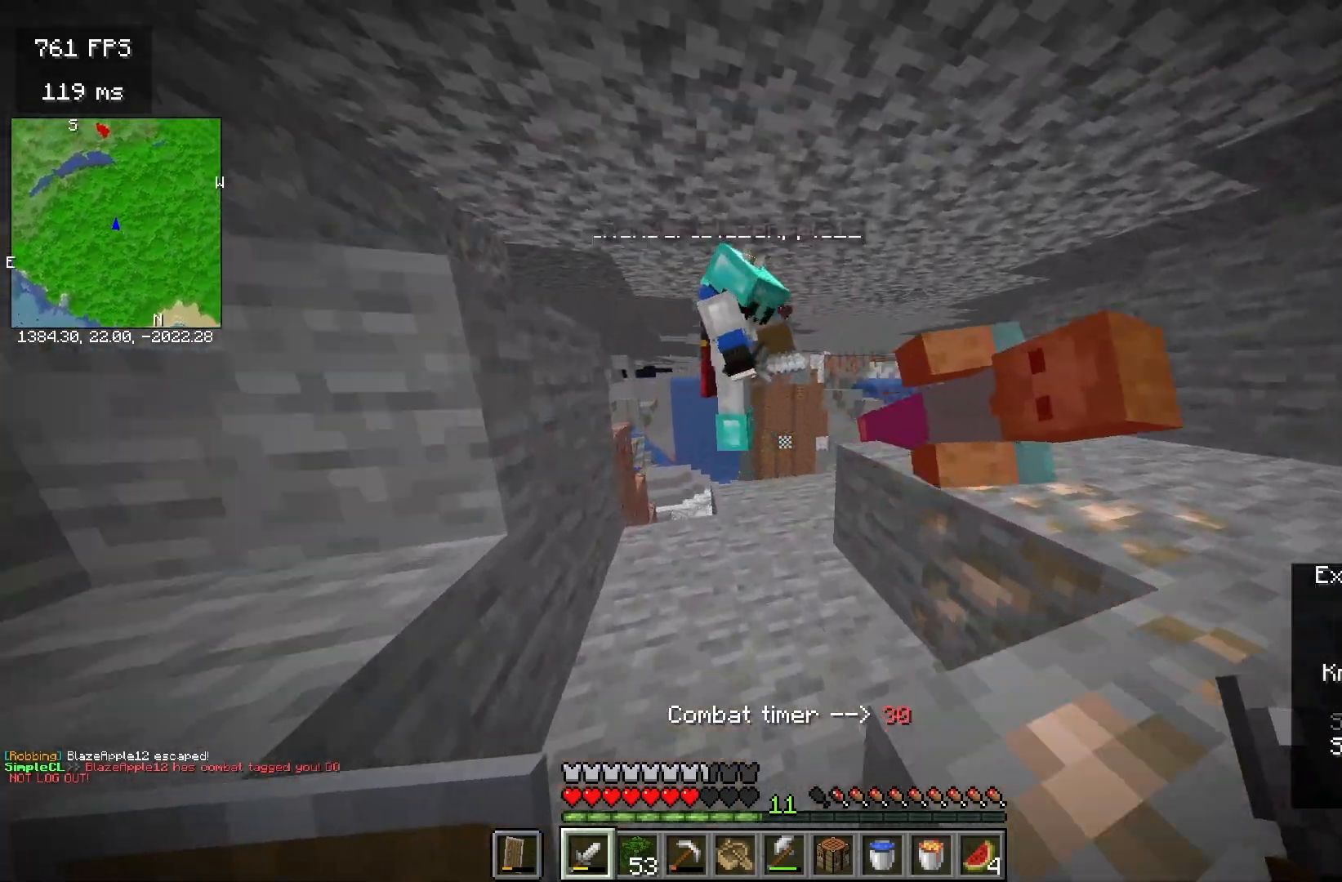
{"keys": ["w"], "mouse": ["right"], "events": [[200, "mouse_right", "down"]]}
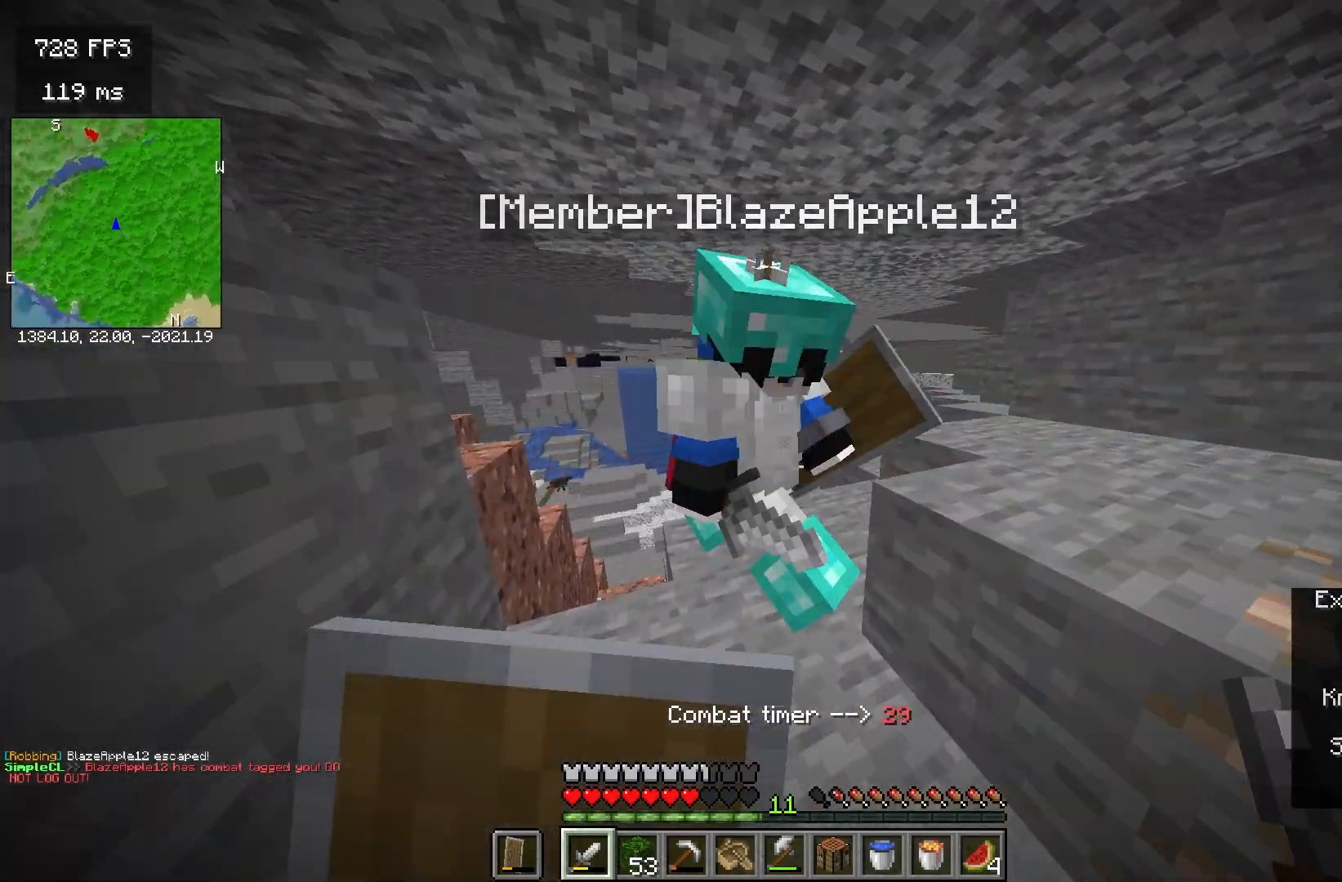
{"keys": ["a"], "mouse": ["right"], "events": [[167, "w", "up"], [317, "a", "down"]]}
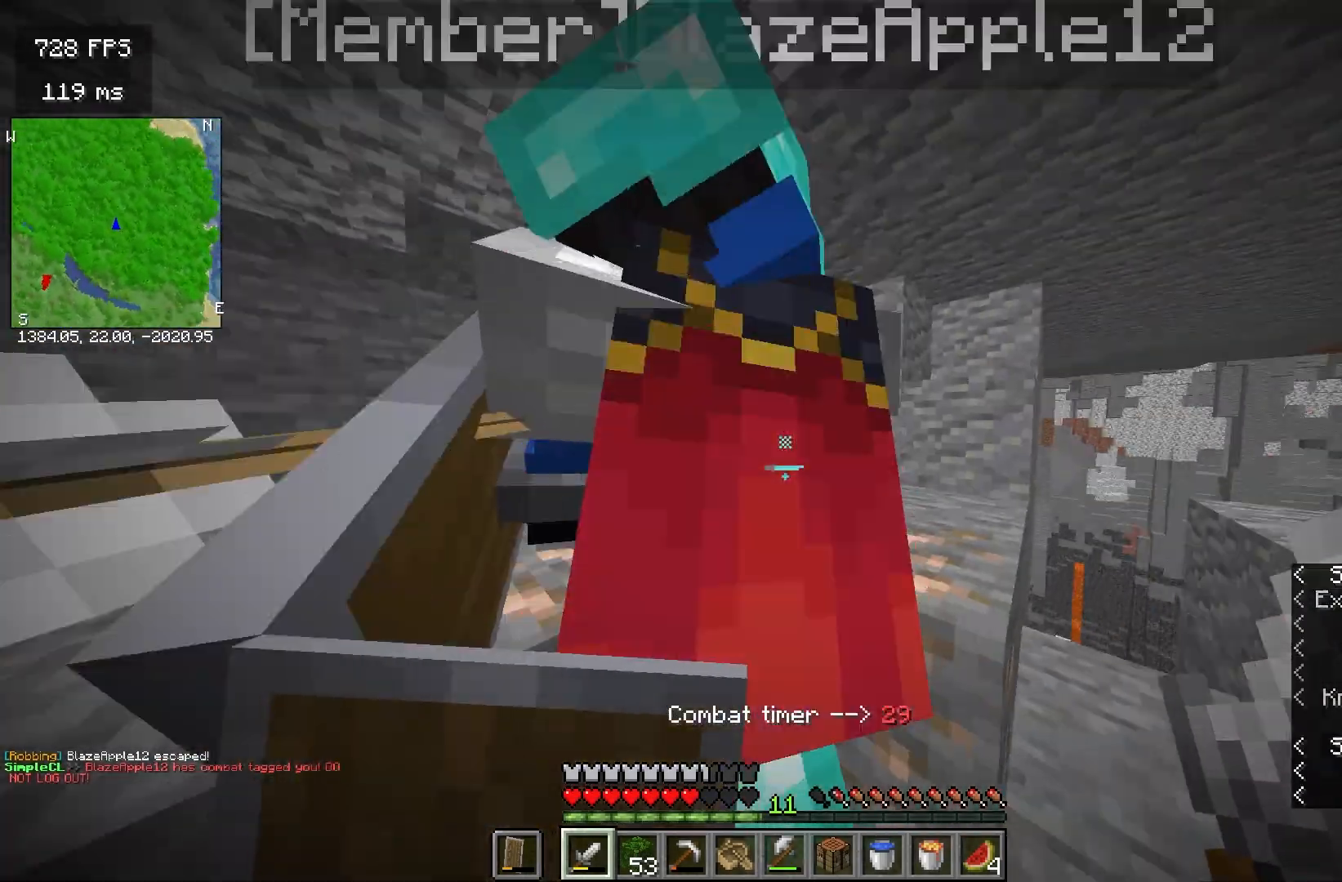
{"keys": ["a", "s"], "mouse": ["right"], "events": [[17, "s", "down"]]}
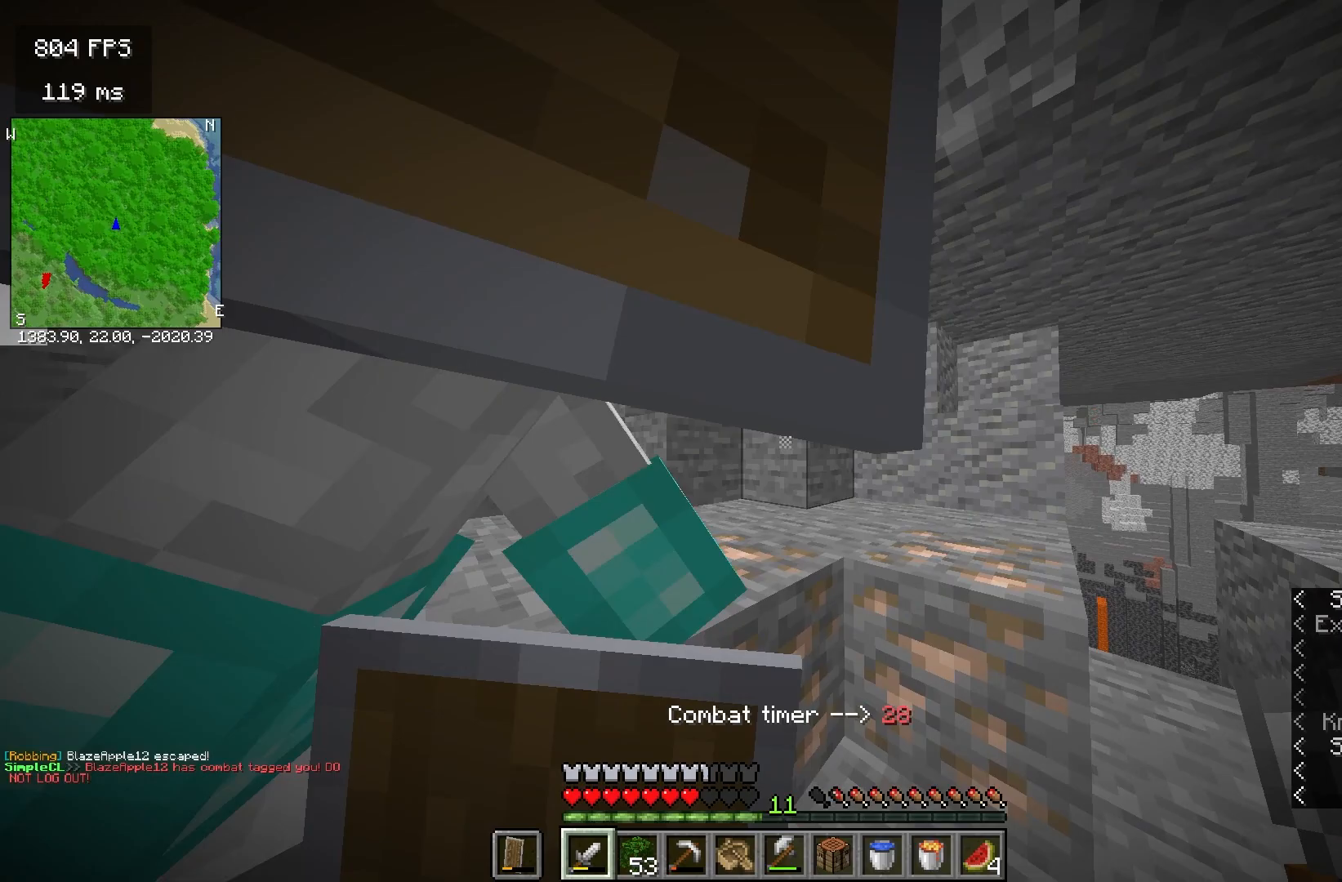
{"keys": ["d", "s"], "mouse": ["right"], "events": [[233, "a", "up"], [450, "d", "down"], [450, "mouse_right", "up"], [500, "mouse_right", "down"]]}
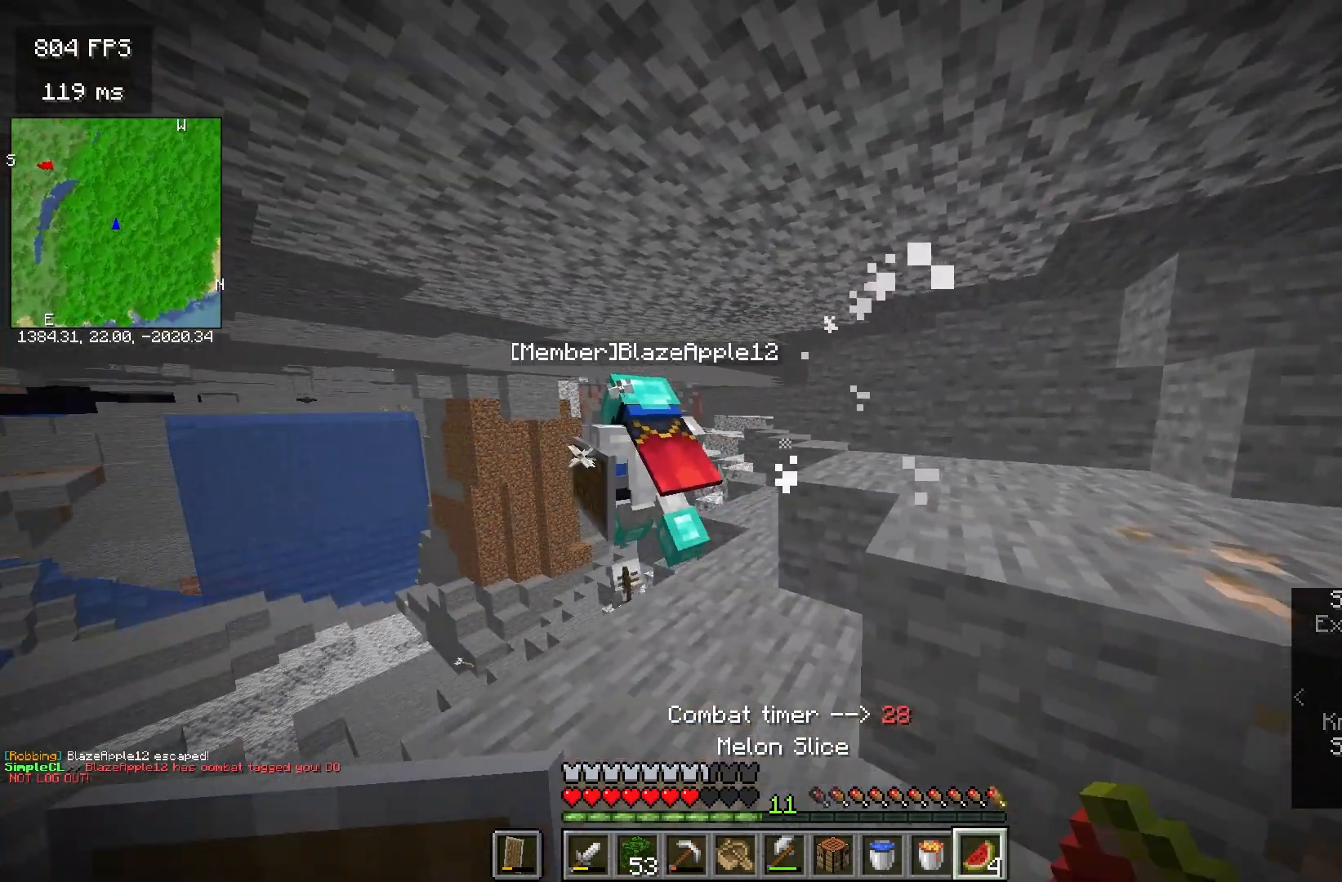
{"keys": ["d"], "mouse": ["right"], "events": [[250, "s", "up"]]}
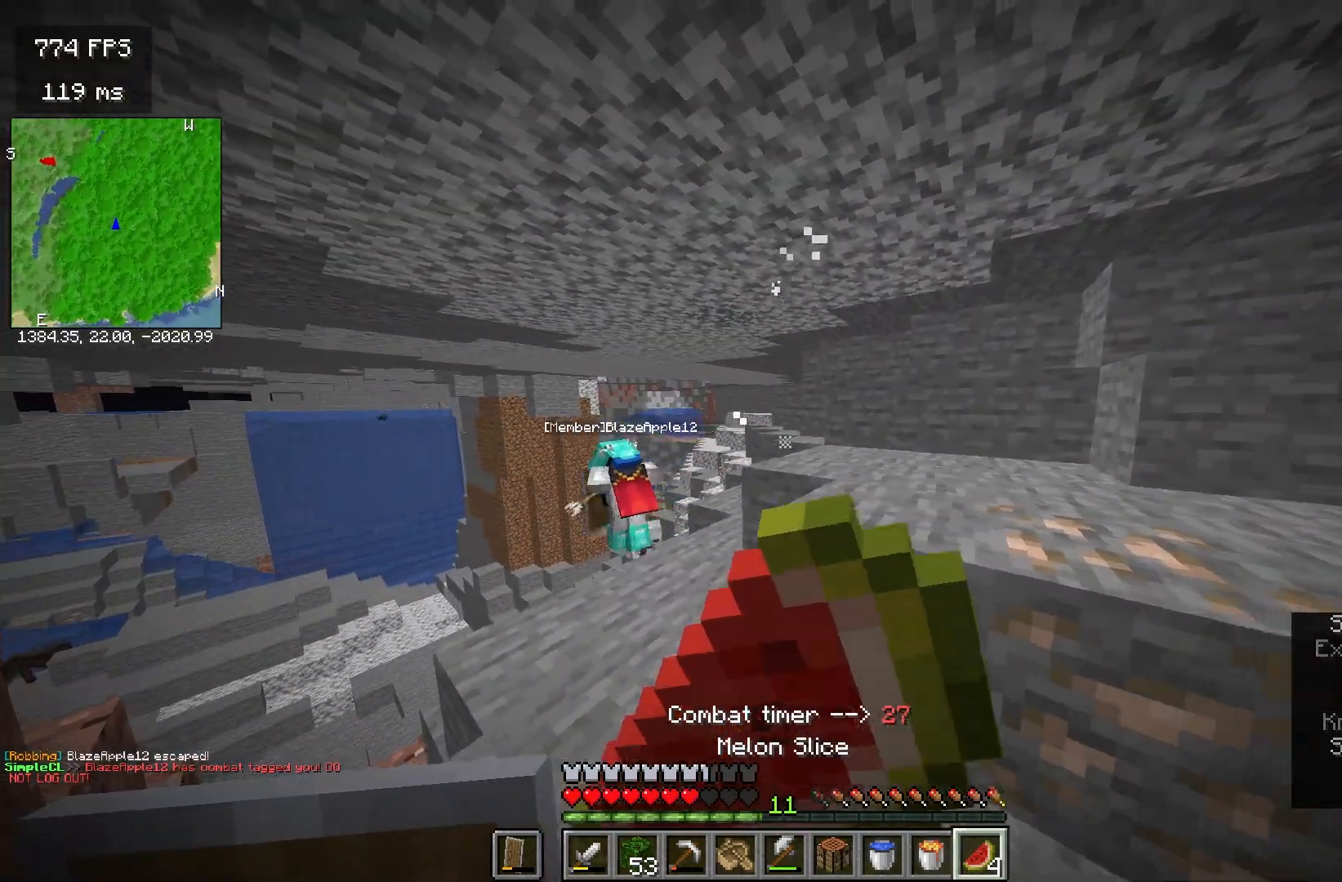
{"keys": ["d"], "mouse": ["right"], "events": []}
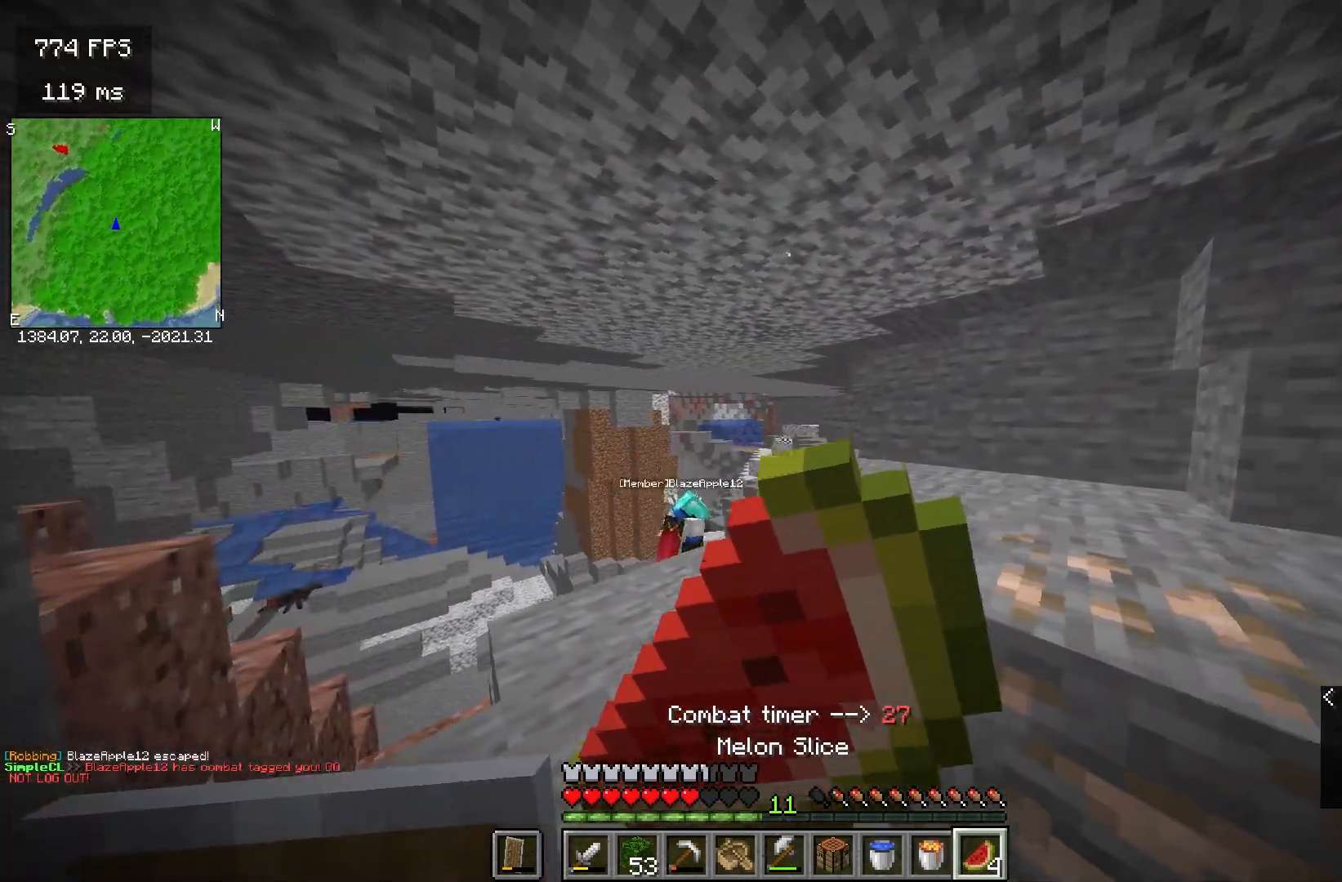
{"keys": ["d"], "mouse": ["right"], "events": []}
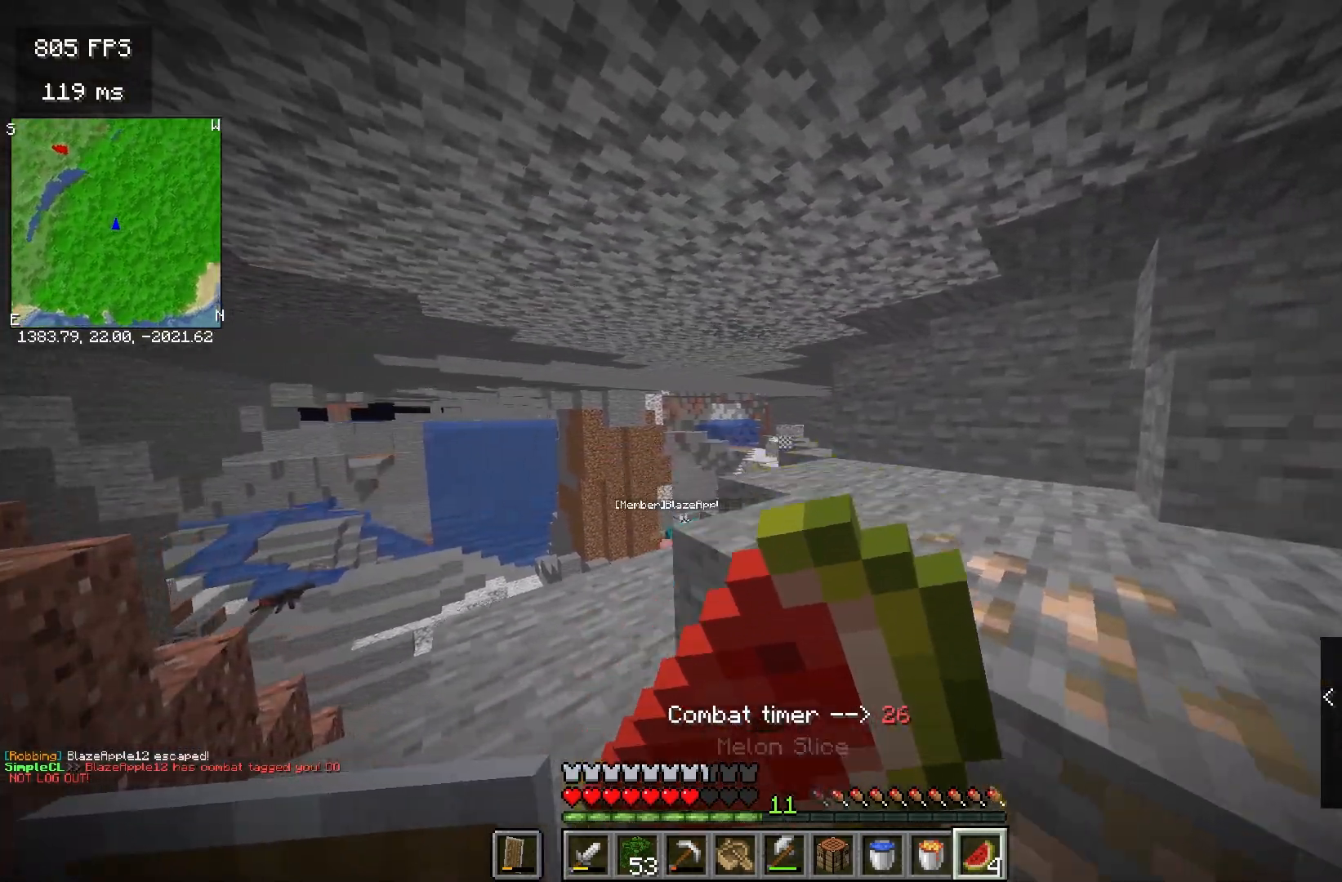
{"keys": ["w"], "mouse": ["right"]}
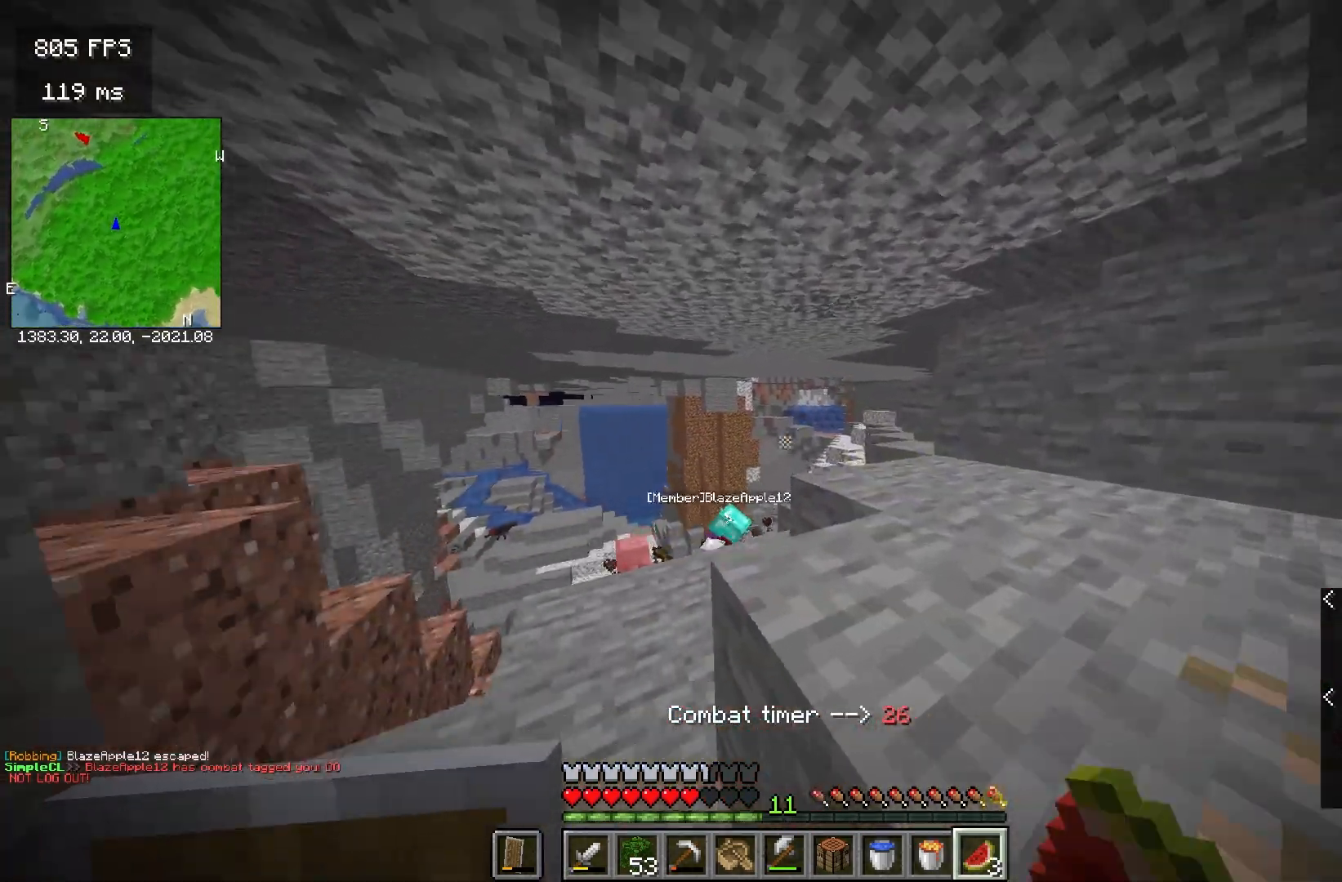
{"keys": ["w"], "mouse": ["right"], "events": []}
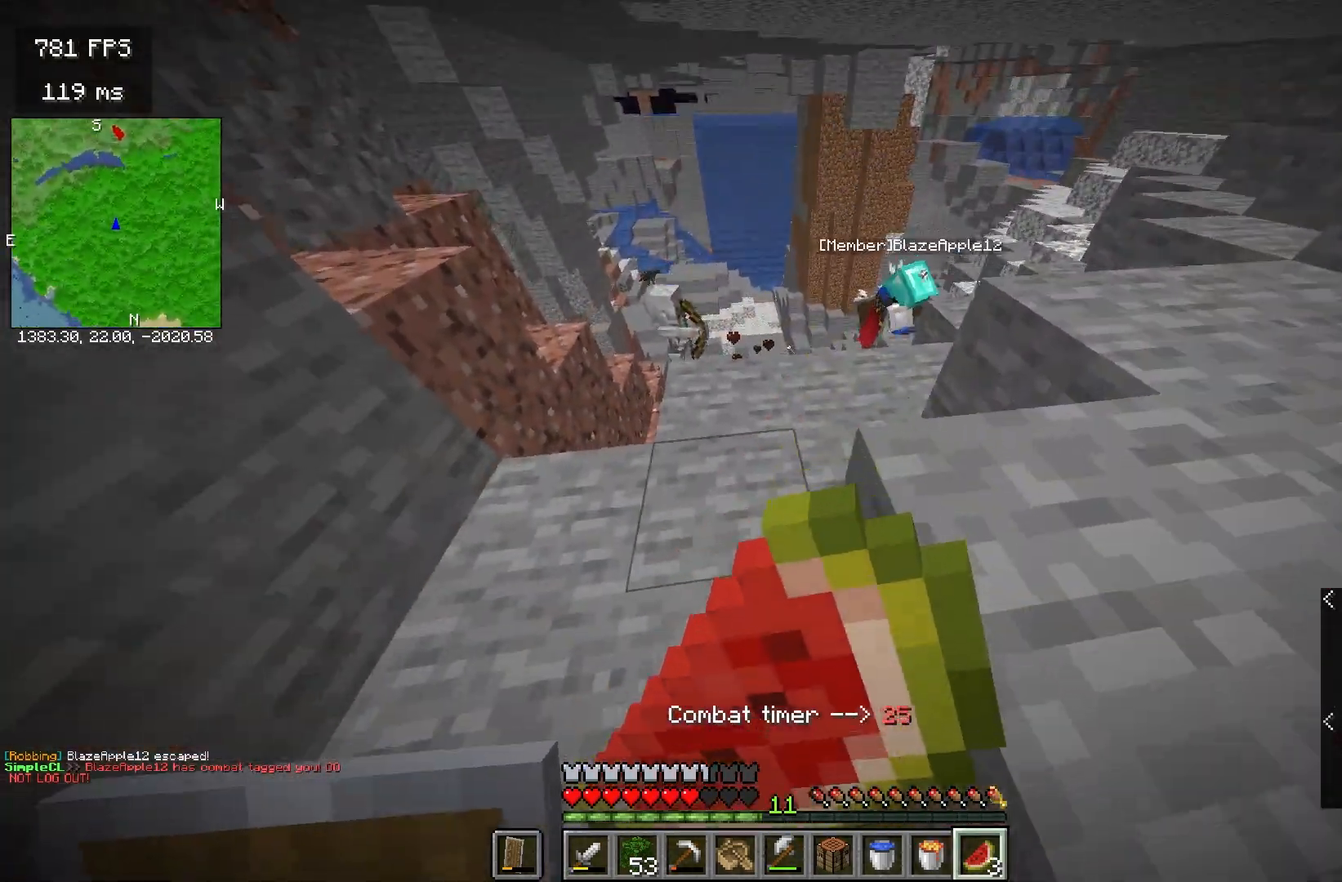
{"keys": ["w"], "mouse": ["right"], "events": []}